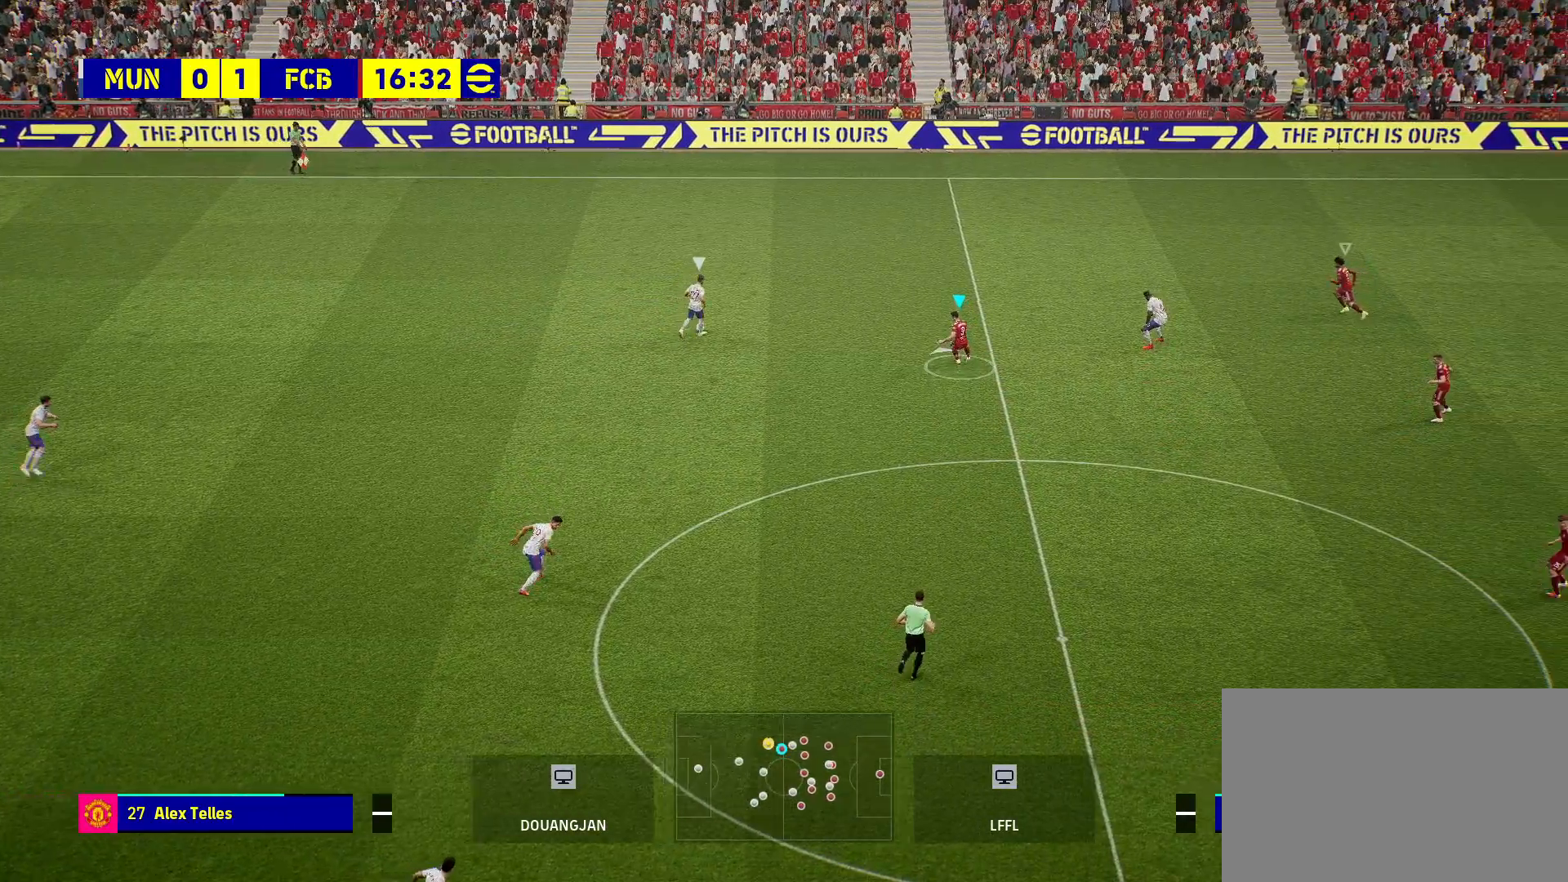
Gameplay with a controller (PlayStation layout); each line is a JSON object with the inputs held at the frame after it. "events" lists button and stick changes between this image and that frame as [ms after this image, input, new state], when the widget could be followed in between.
{"buttons": [], "left_stick": "down-right", "right_stick": "center", "events": [[200, "left_stick", "center"], [350, "left_stick", "down"], [417, "left_stick", "down-right"]]}
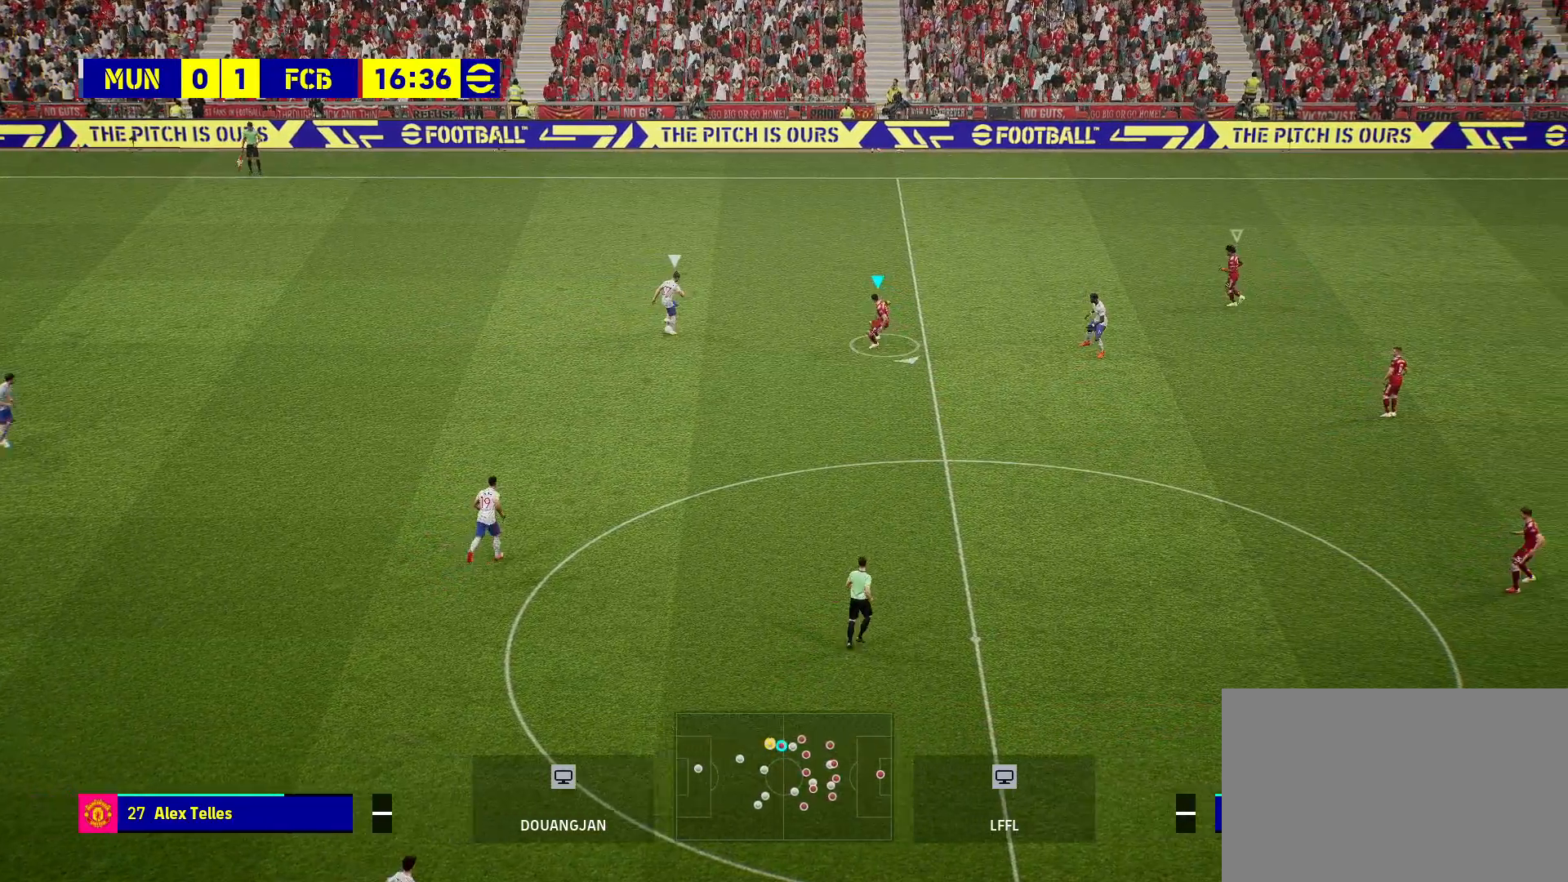
{"buttons": ["R2"], "left_stick": "down", "right_stick": "center", "events": [[133, "left_stick", "down"], [267, "R2", "down"]]}
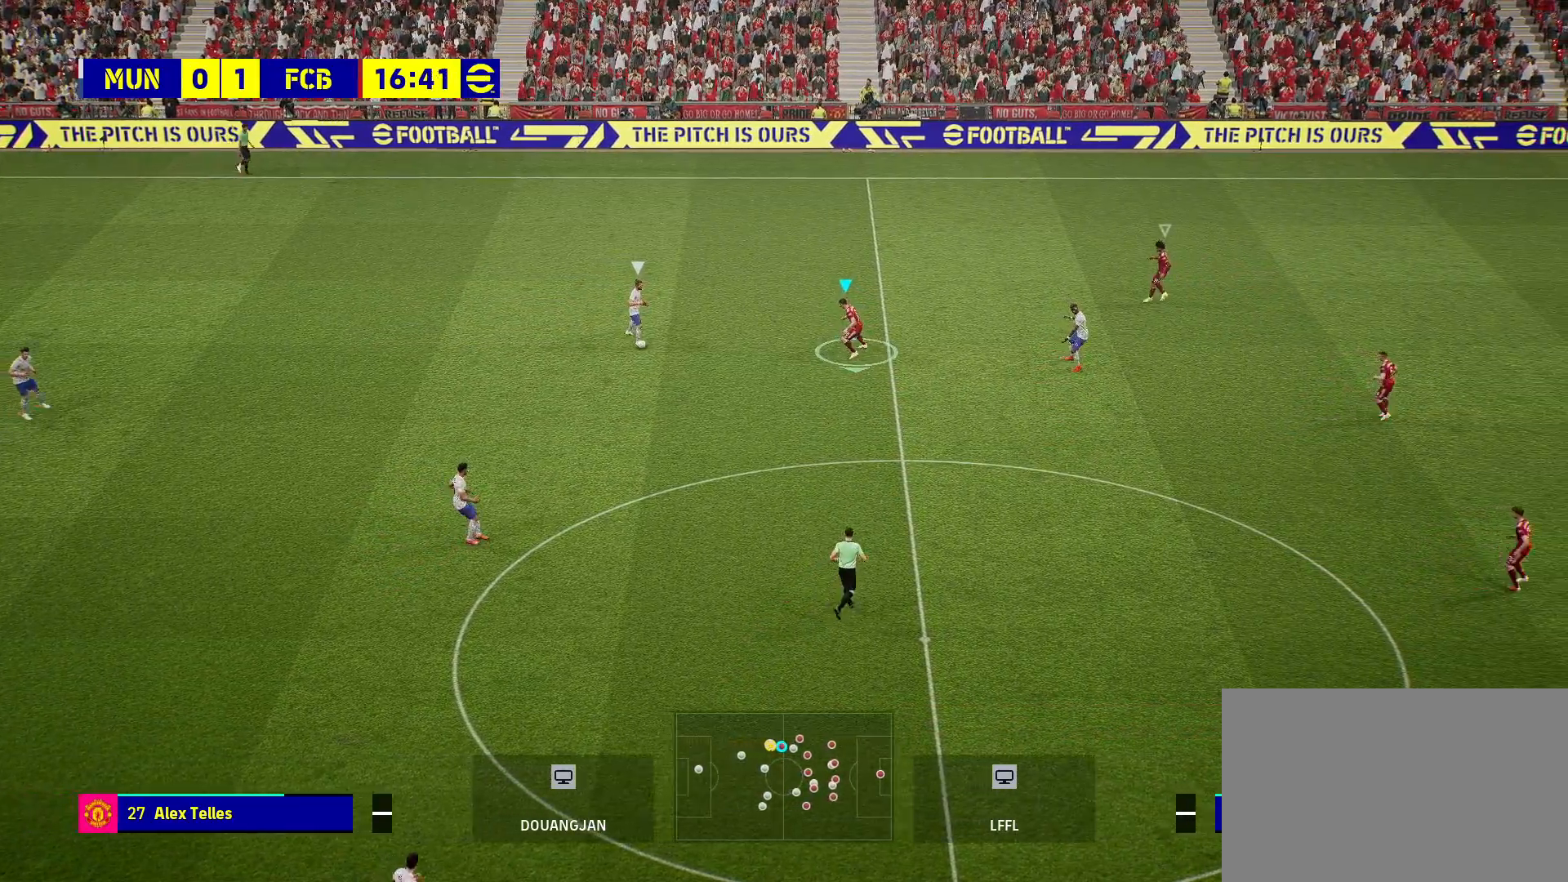
{"buttons": [], "left_stick": "left", "right_stick": "center", "events": [[200, "left_stick", "down-left"], [467, "R2", "up"], [467, "left_stick", "left"]]}
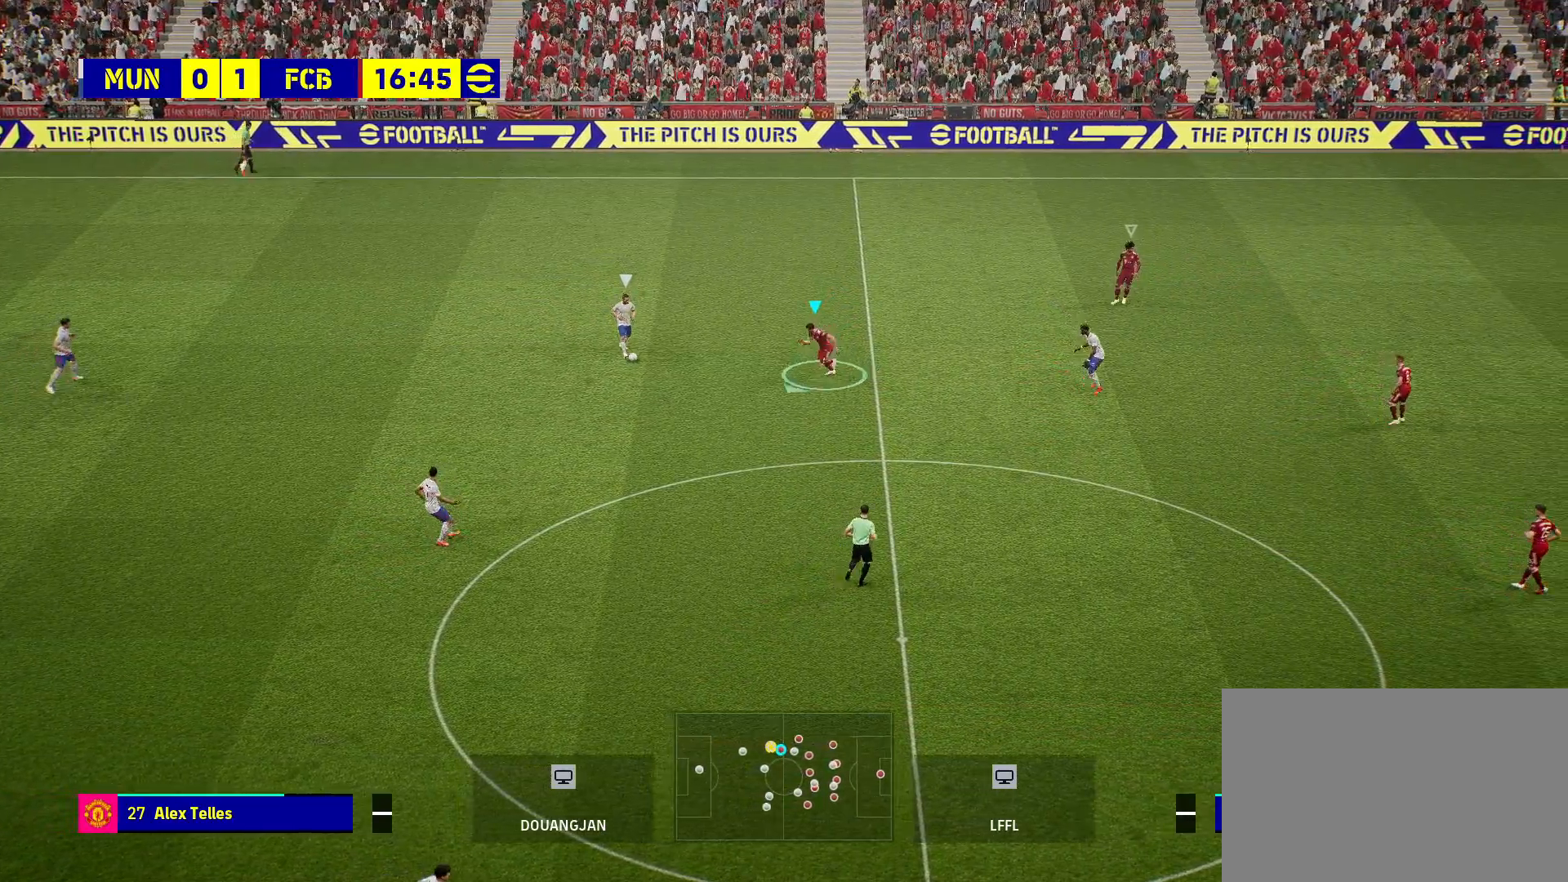
{"buttons": ["R2"], "left_stick": "left", "right_stick": "center", "events": [[217, "R2", "down"]]}
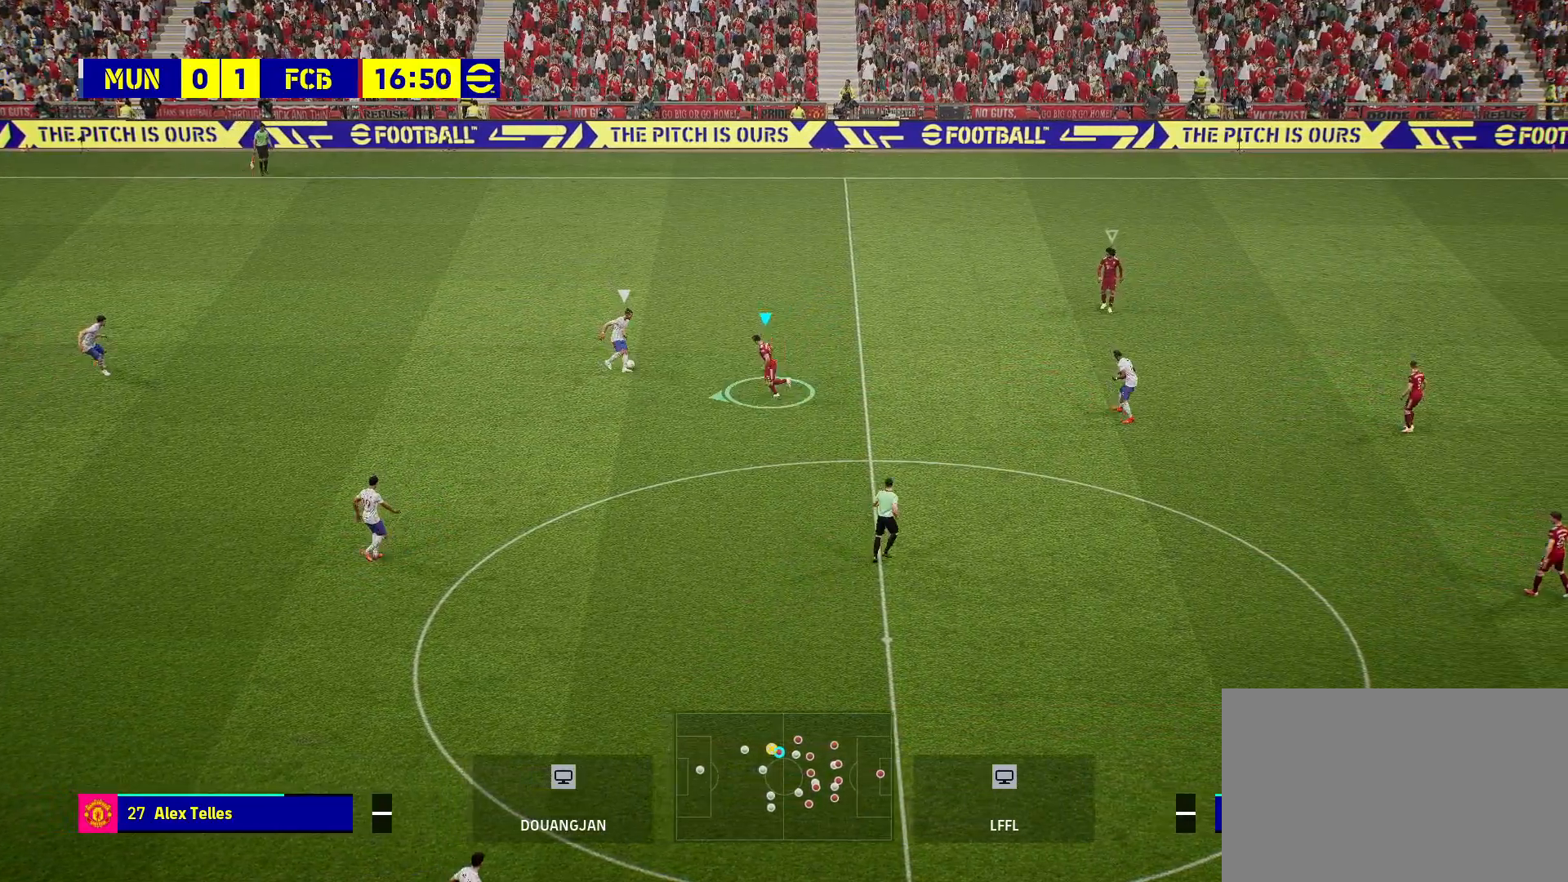
{"buttons": ["R2"], "left_stick": "up", "right_stick": "center", "events": [[33, "CROSS", "down"], [33, "left_stick", "up-left"], [267, "left_stick", "up"], [300, "CROSS", "up"]]}
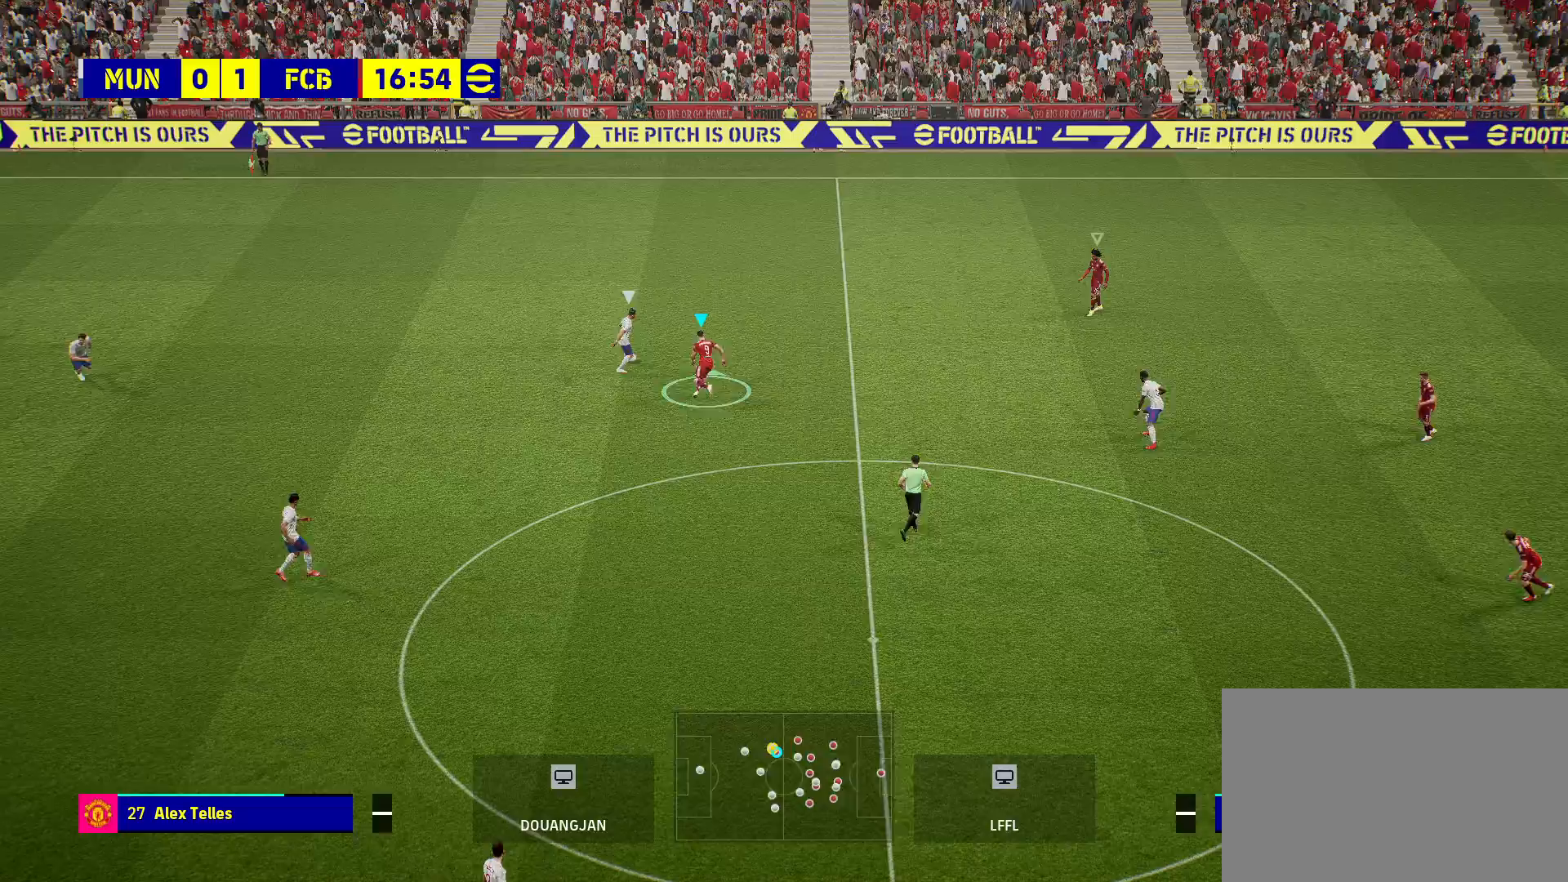
{"buttons": ["CROSS", "R2"], "left_stick": "up", "right_stick": "center", "events": [[500, "CROSS", "down"]]}
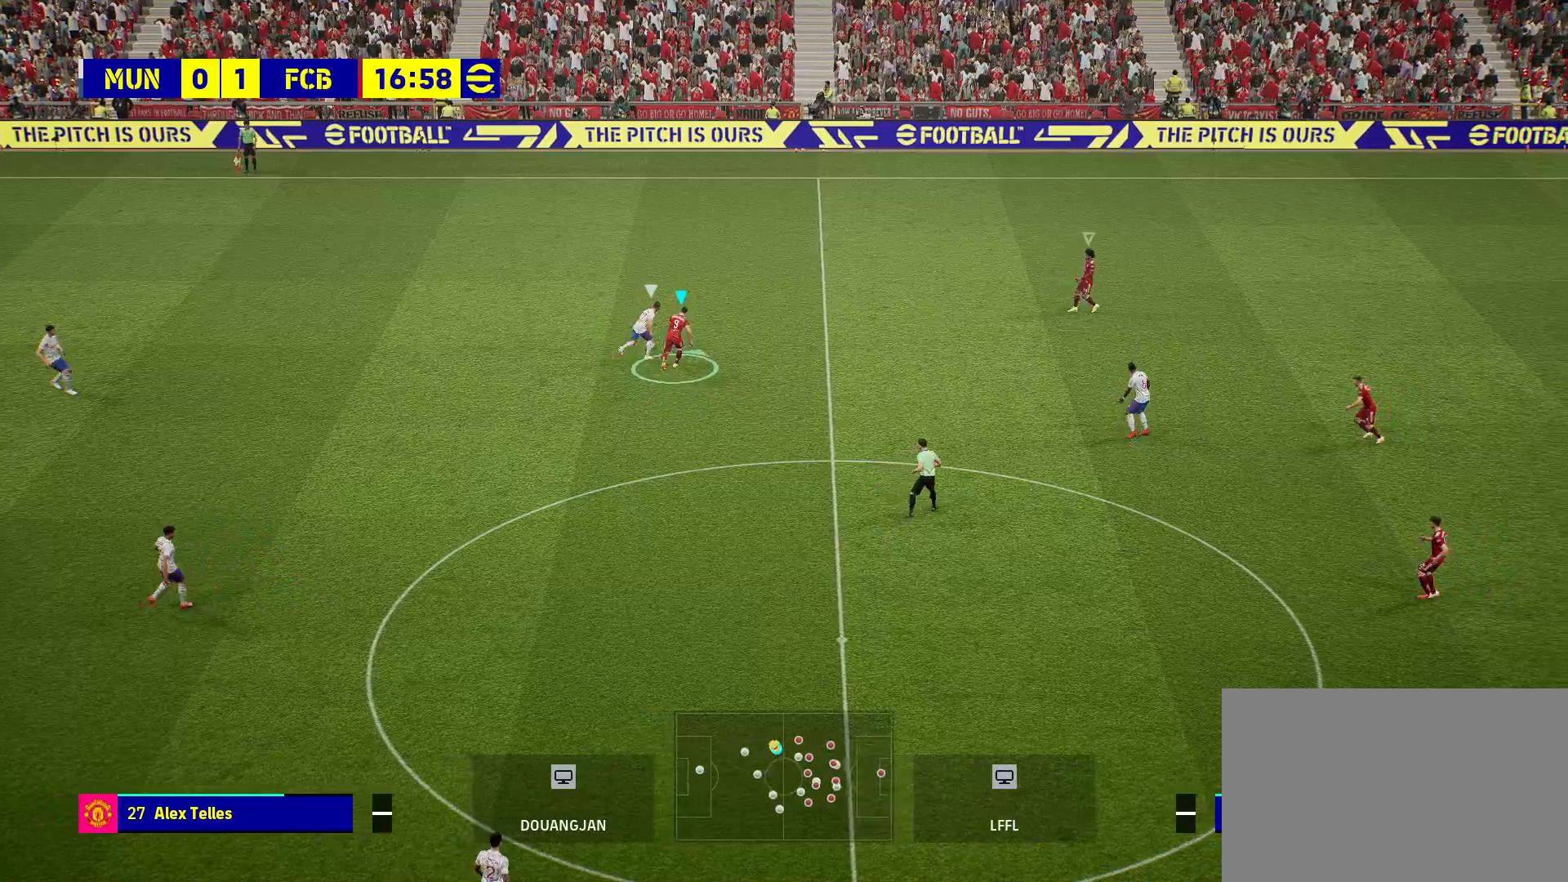
{"buttons": ["R2"], "left_stick": "up", "right_stick": "center", "events": [[50, "SQUARE", "down"], [300, "CROSS", "up"], [300, "SQUARE", "up"]]}
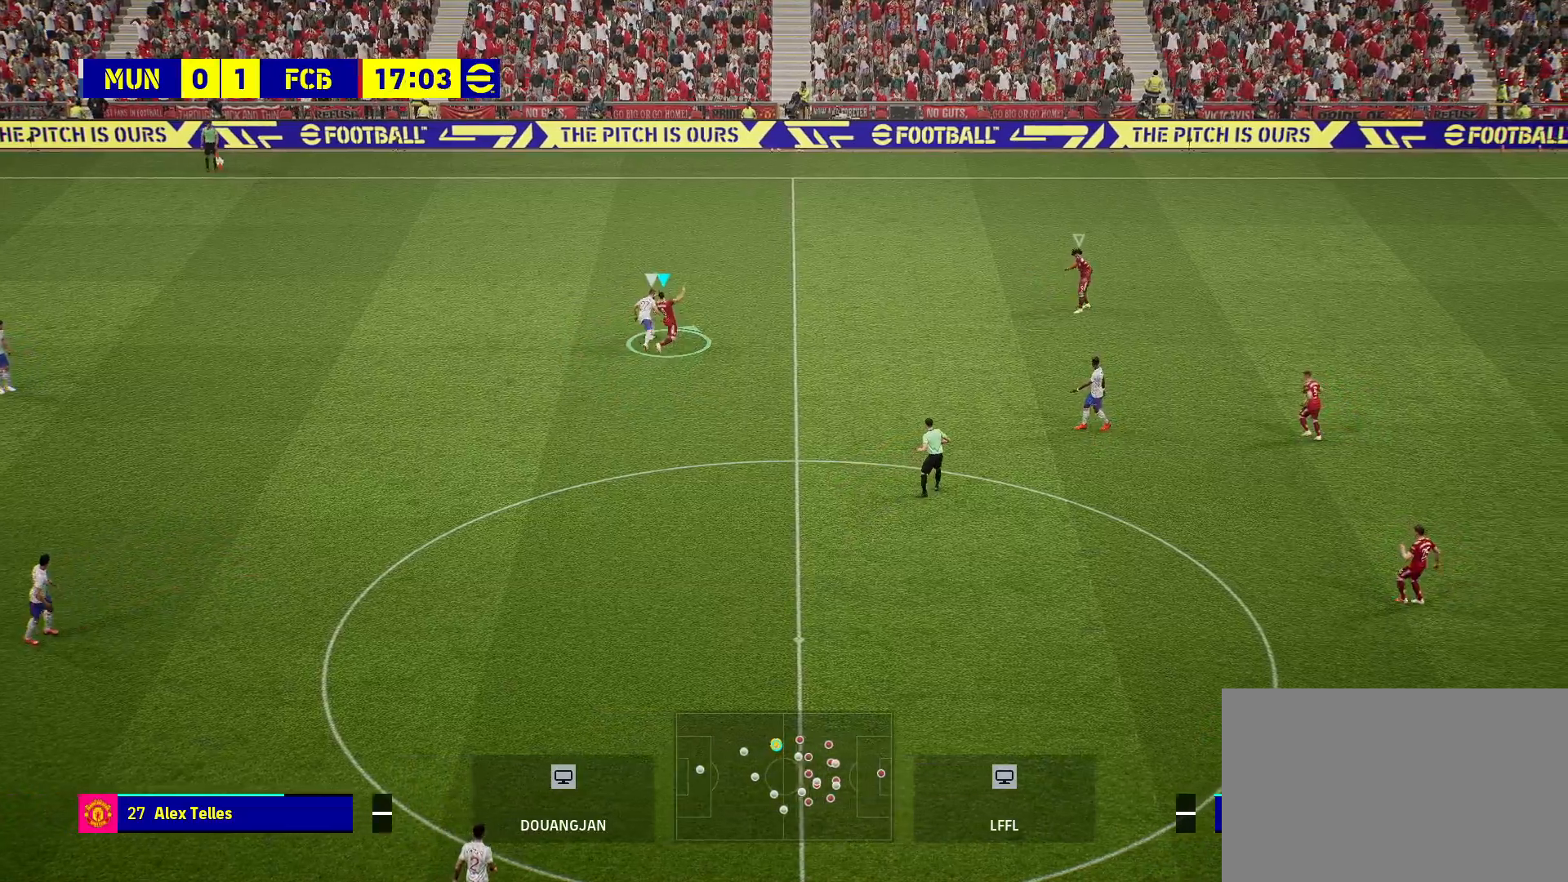
{"buttons": [], "left_stick": "up", "right_stick": "center", "events": [[317, "R2", "up"]]}
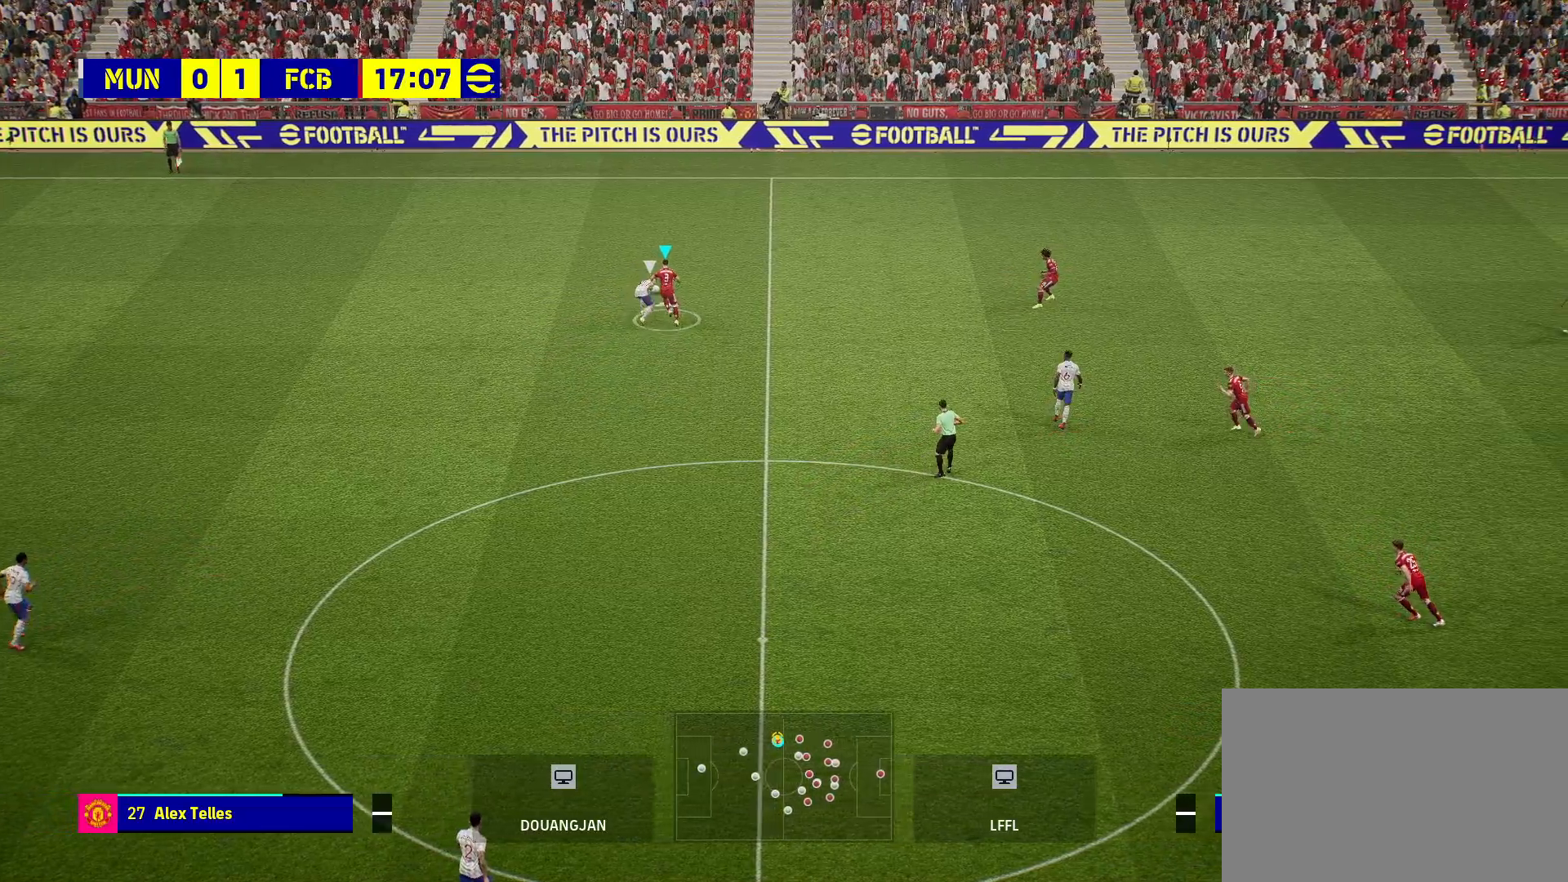
{"buttons": ["R2"], "left_stick": "up", "right_stick": "center", "events": [[233, "R2", "down"]]}
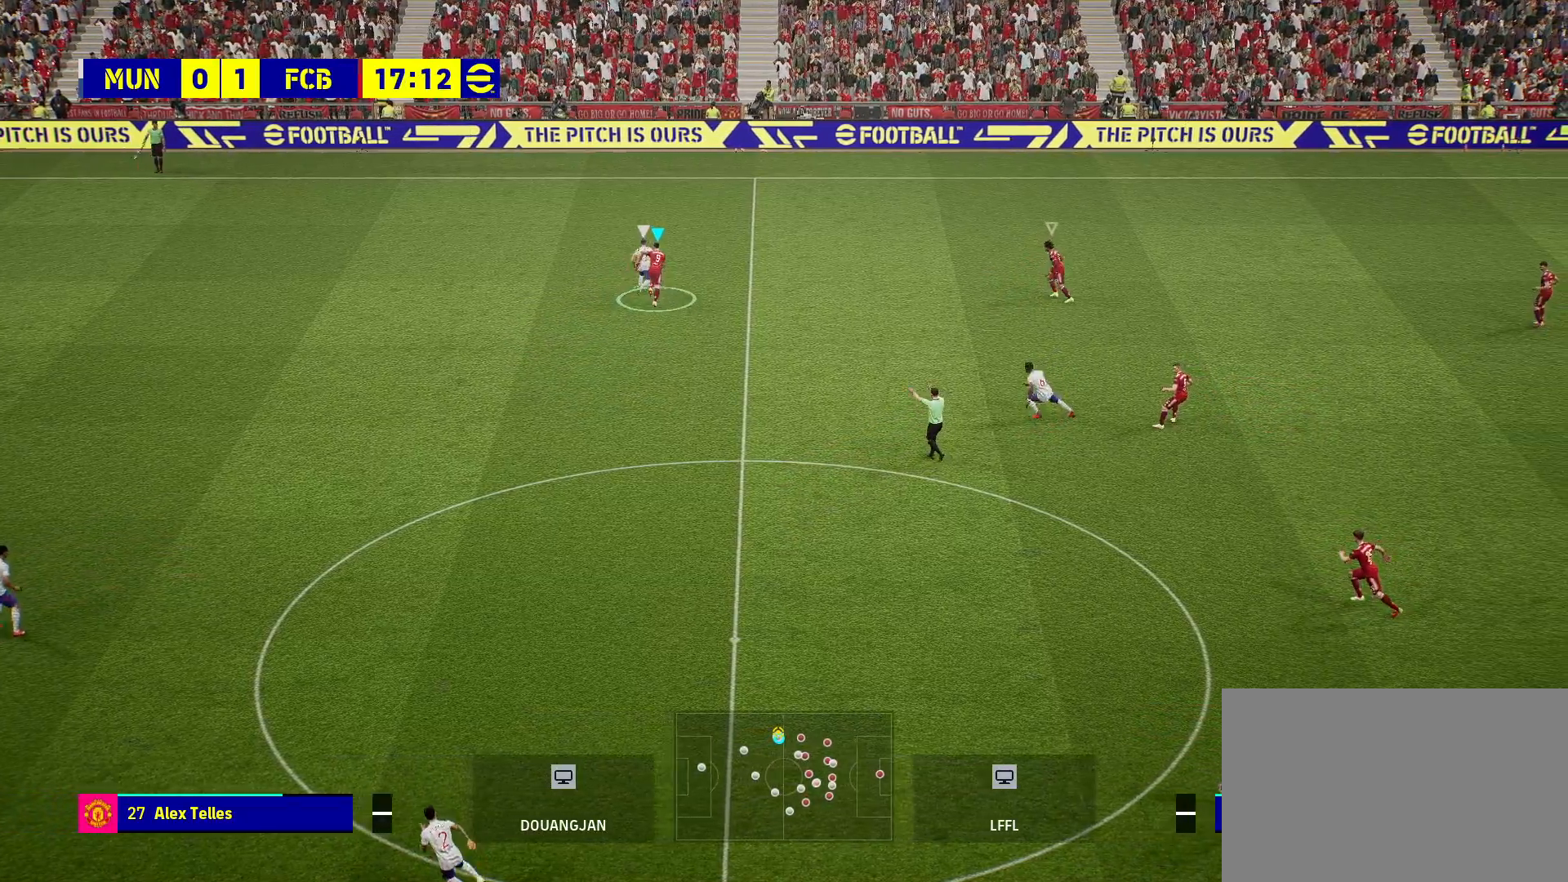
{"buttons": ["L2", "R2"], "left_stick": "up", "right_stick": "center", "events": [[317, "L2", "down"]]}
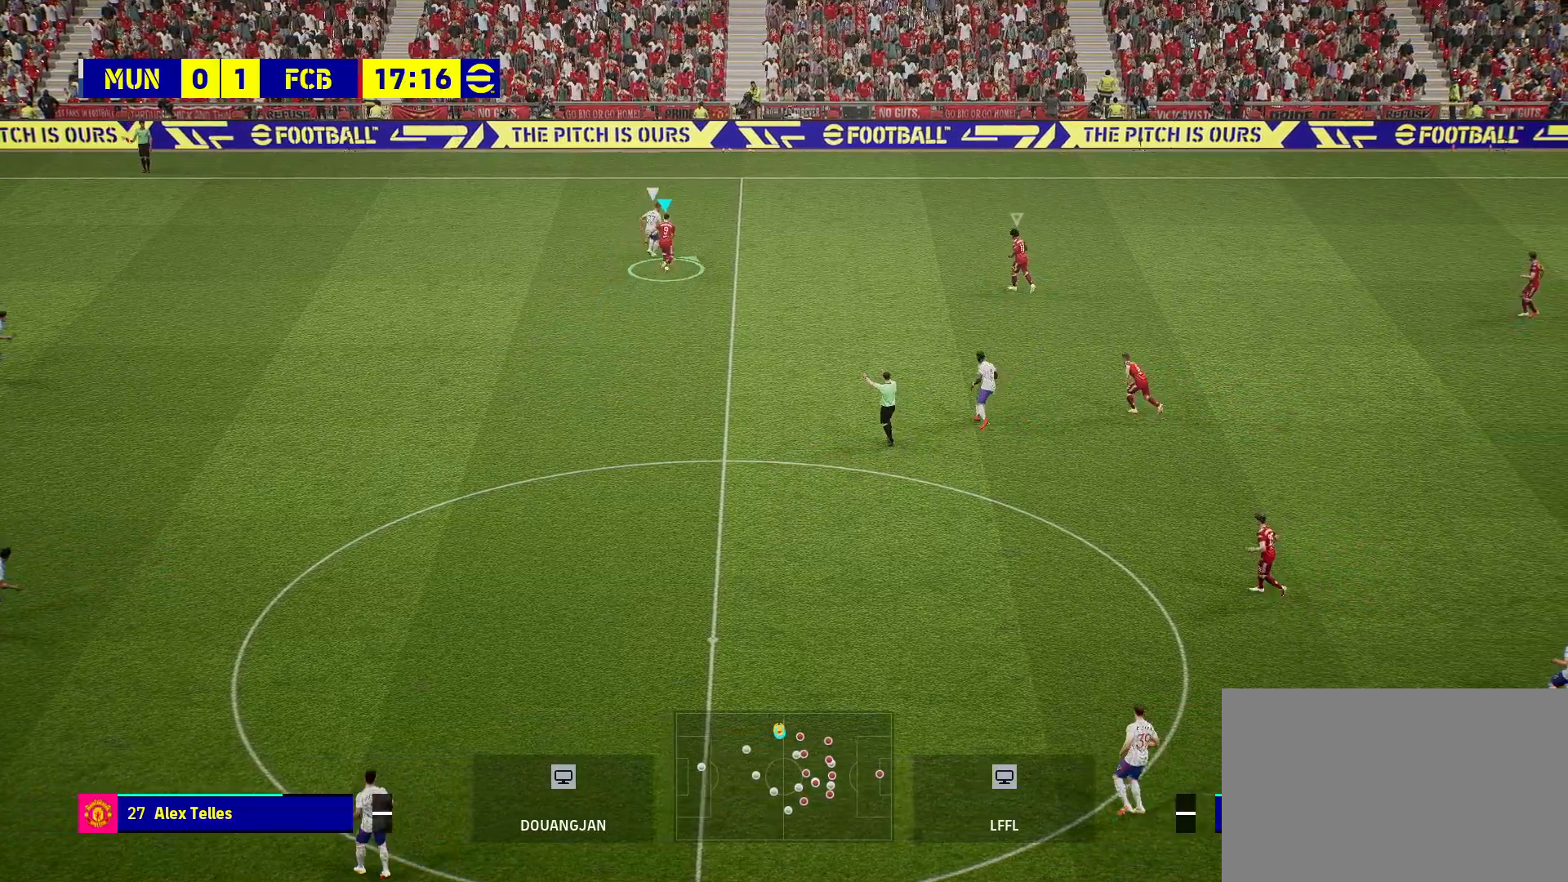
{"buttons": [], "left_stick": "right", "right_stick": "center", "events": [[117, "R2", "up"], [133, "L2", "up"], [150, "left_stick", "center"], [417, "left_stick", "right"]]}
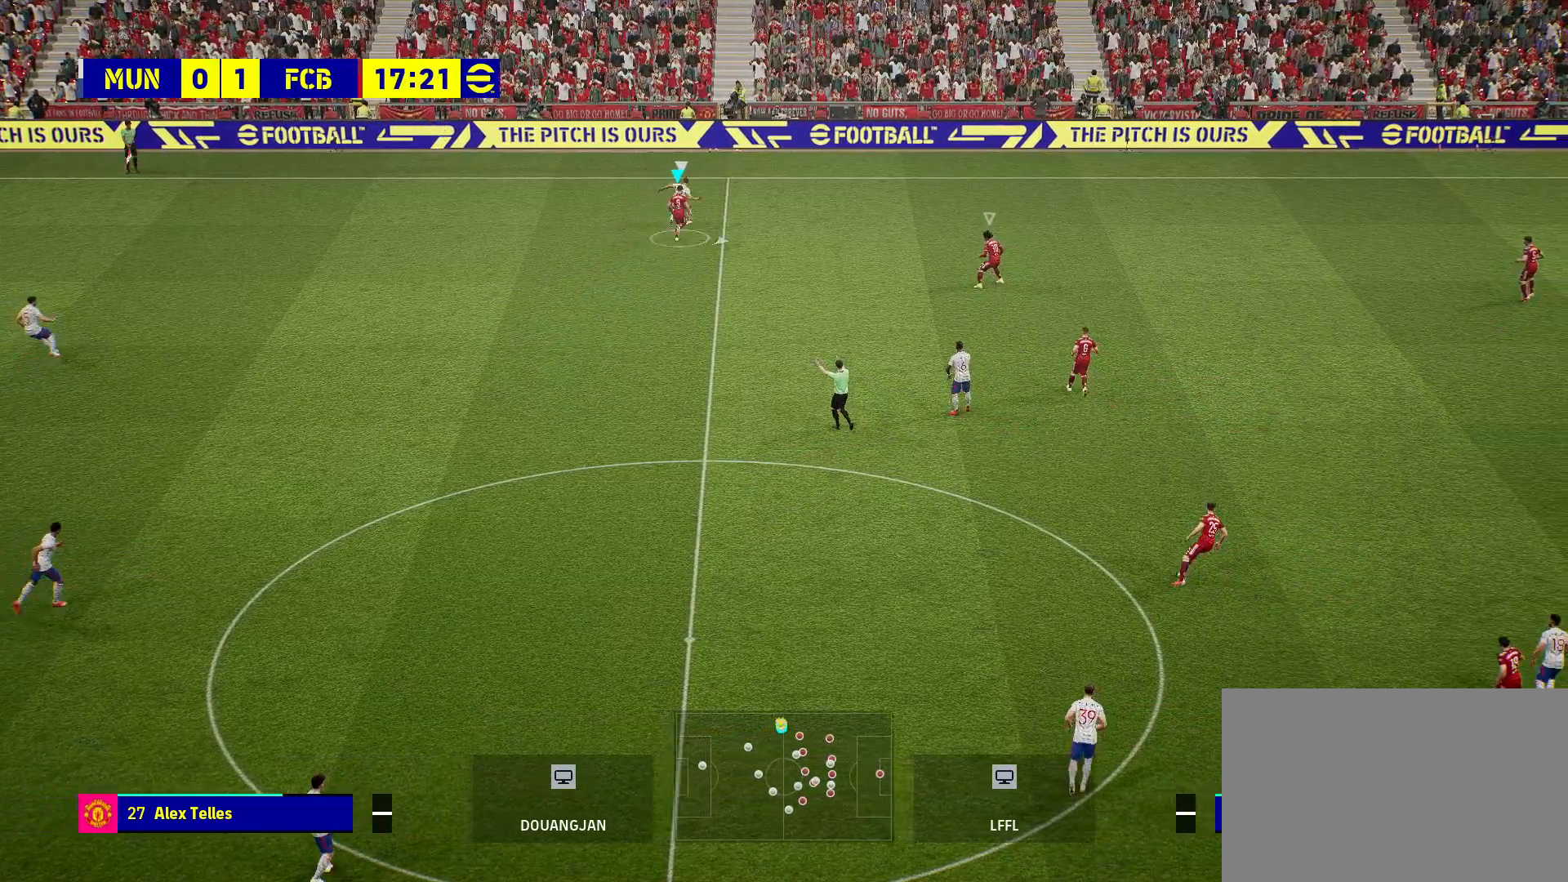
{"buttons": ["L1", "R2"], "left_stick": "right", "right_stick": "center", "events": [[150, "R2", "down"], [467, "L1", "down"]]}
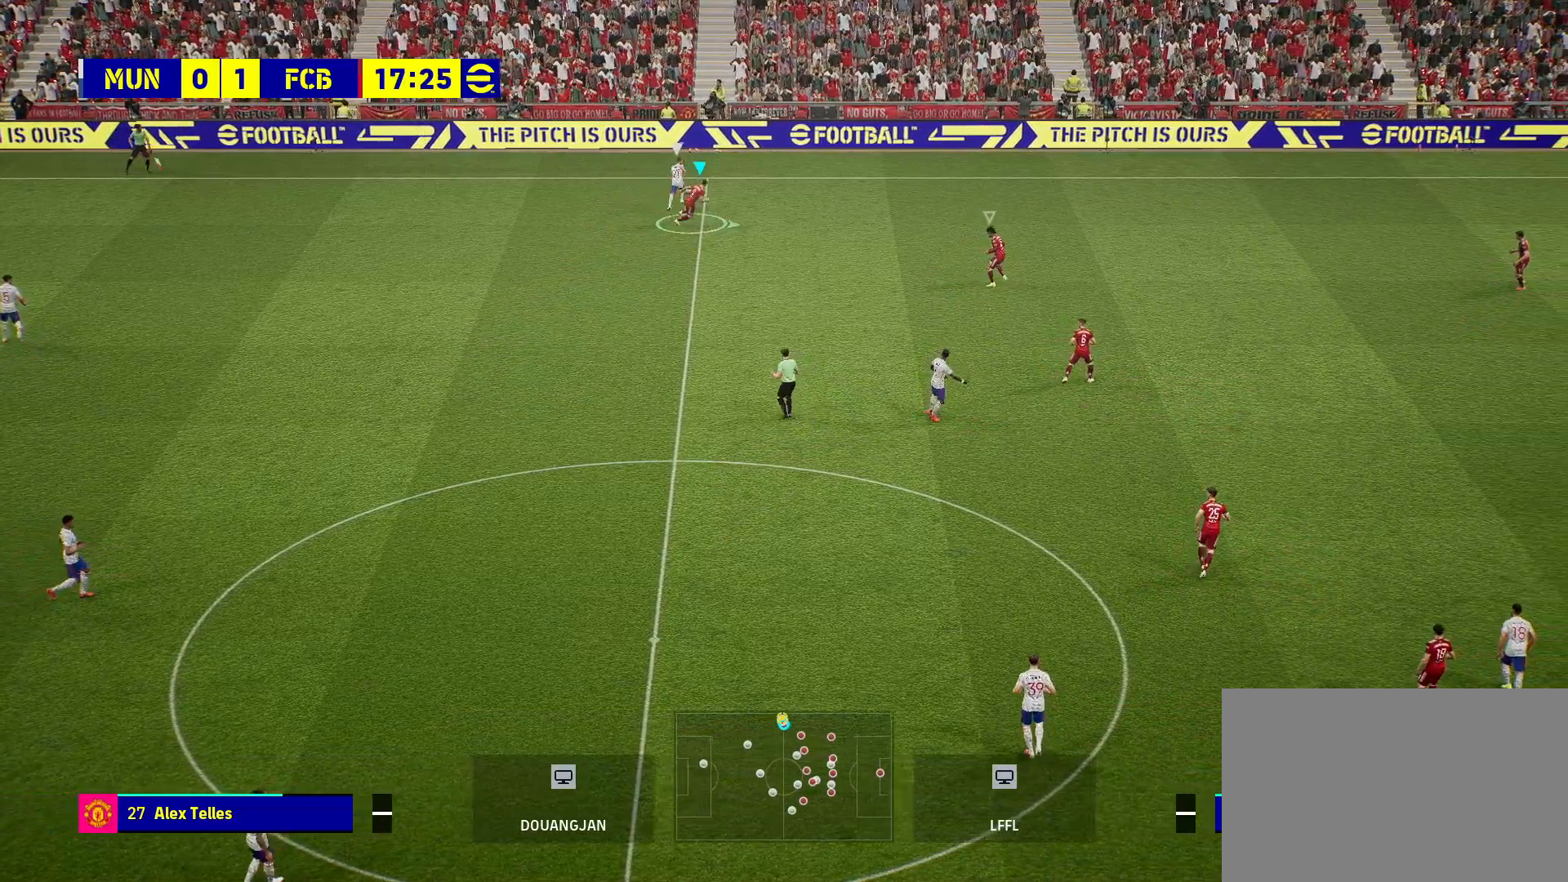
{"buttons": [], "left_stick": "up-right", "right_stick": "center", "events": [[117, "left_stick", "up-right"], [133, "L1", "up"], [450, "R2", "up"]]}
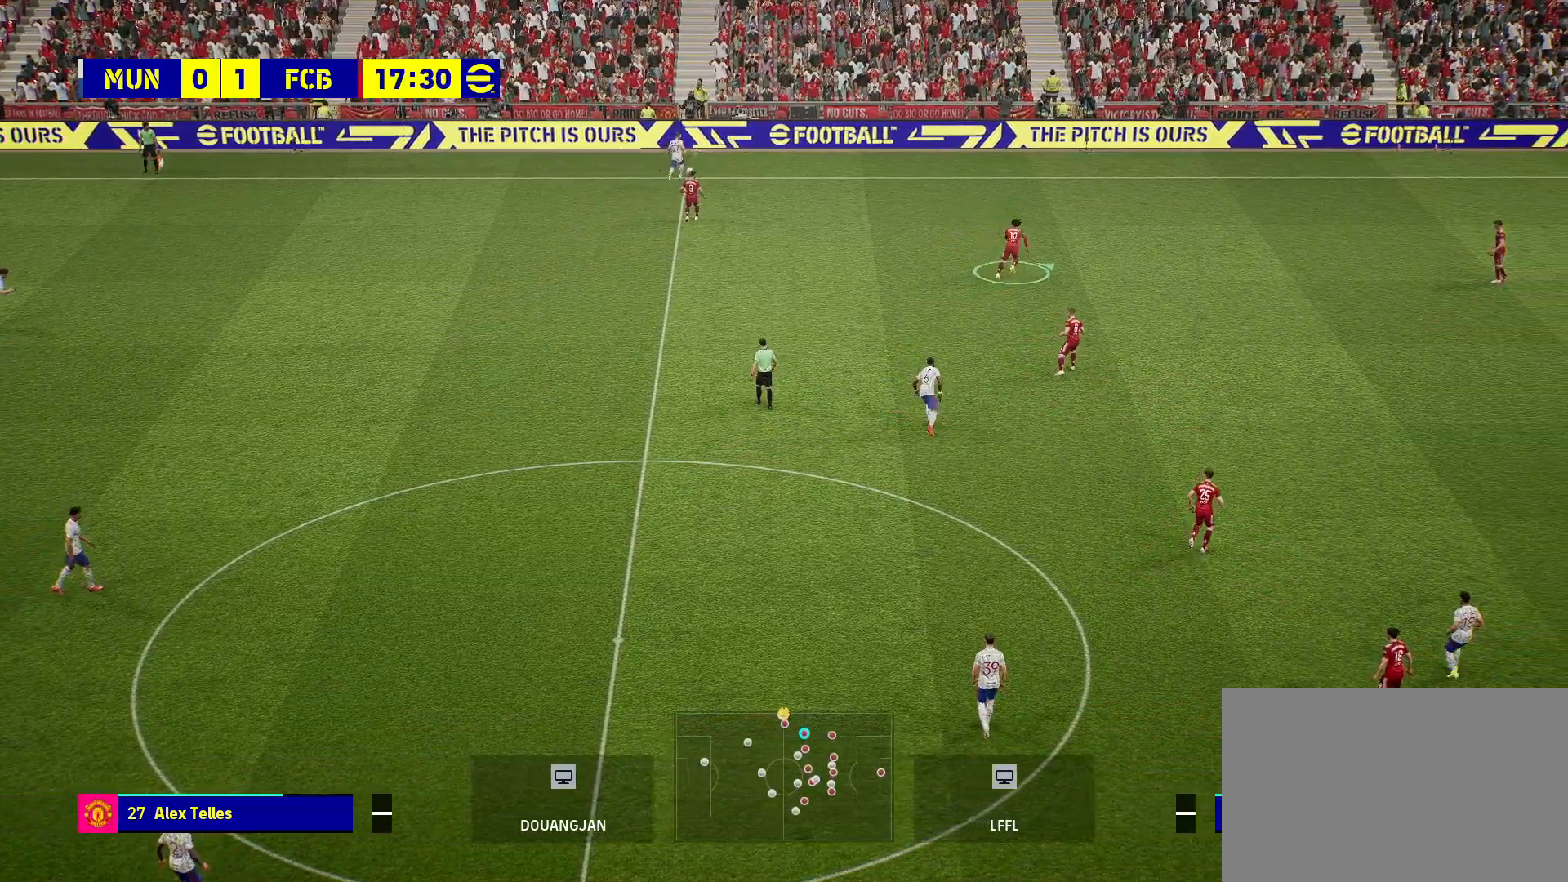
{"buttons": ["CROSS"], "left_stick": "center", "right_stick": "center", "events": [[67, "left_stick", "center"], [417, "CROSS", "down"]]}
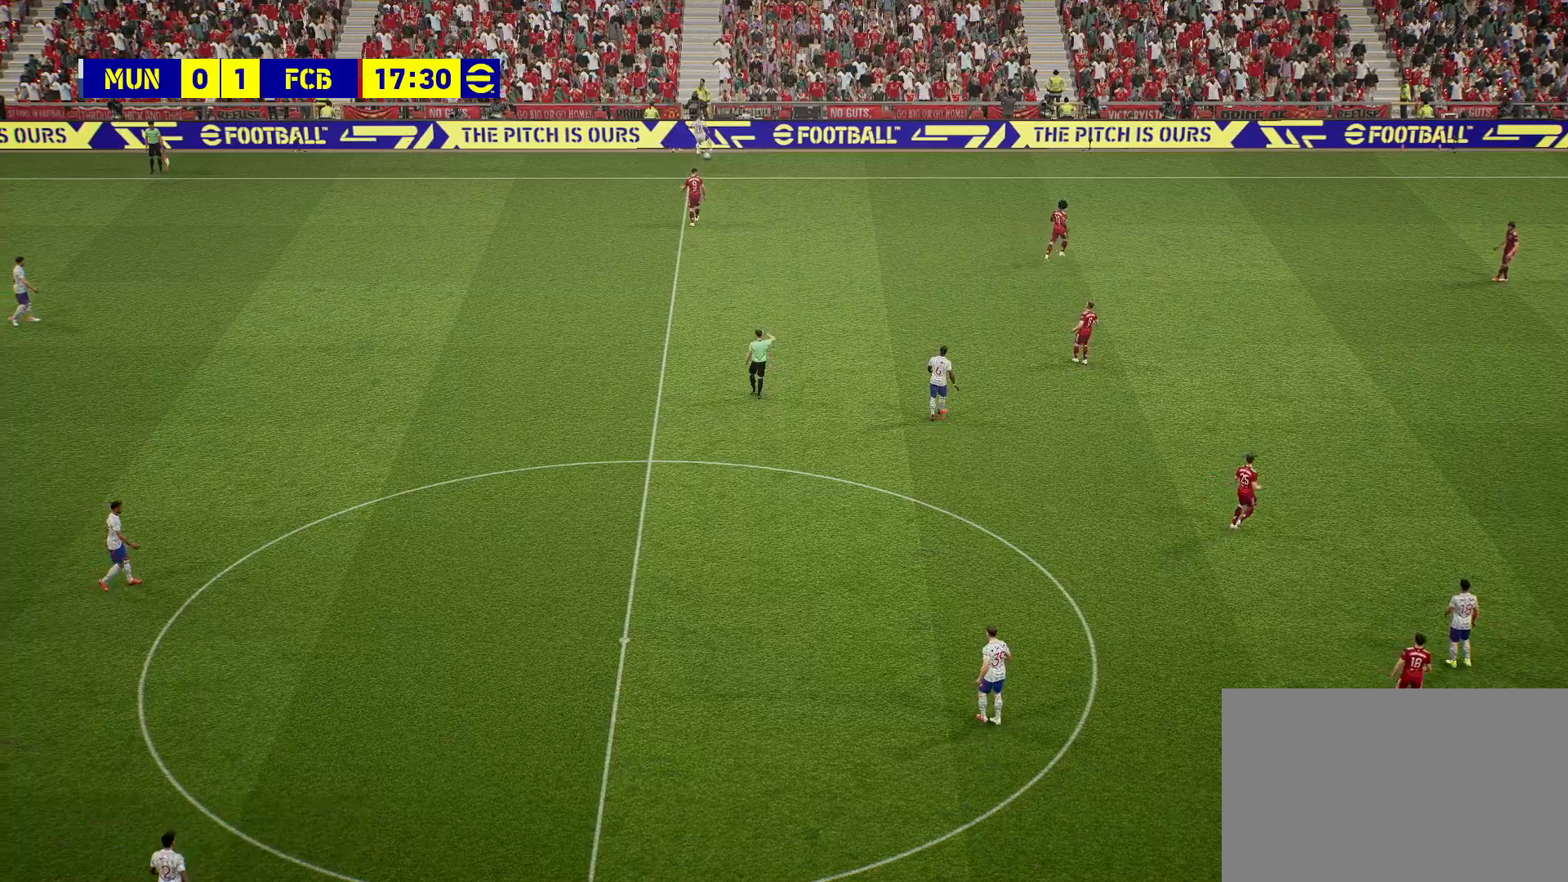
{"buttons": [], "left_stick": "center", "right_stick": "center", "events": [[17, "CROSS", "up"], [117, "CROSS", "down"], [250, "CROSS", "up"], [317, "CROSS", "down"], [467, "CROSS", "up"]]}
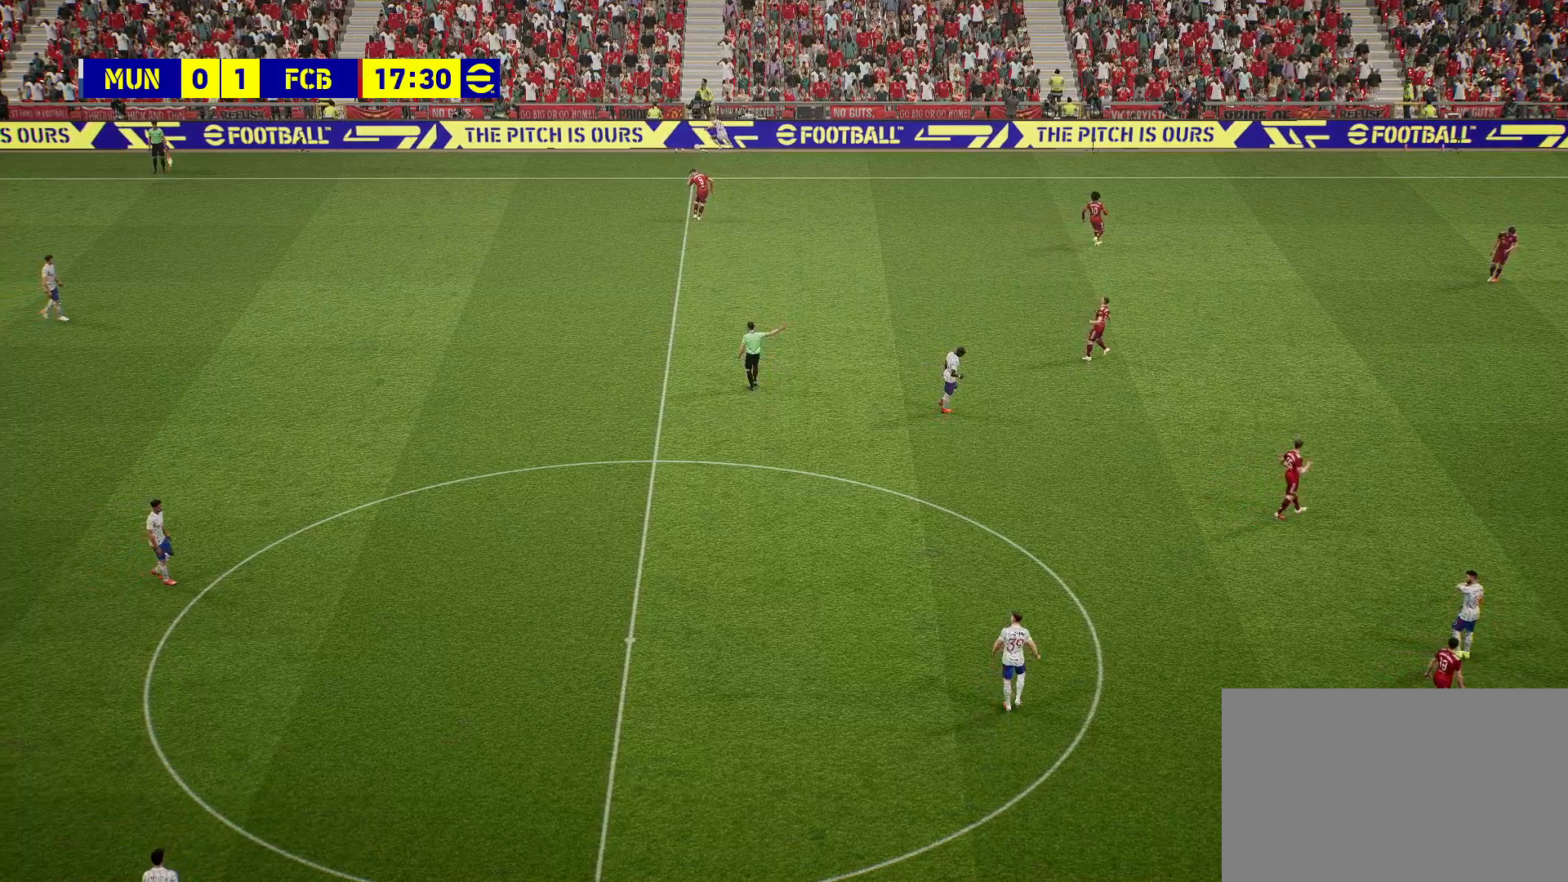
{"buttons": ["CROSS"], "left_stick": "center", "right_stick": "center", "events": [[33, "CROSS", "down"], [167, "CROSS", "up"], [250, "CROSS", "down"], [383, "CROSS", "up"], [450, "CROSS", "down"]]}
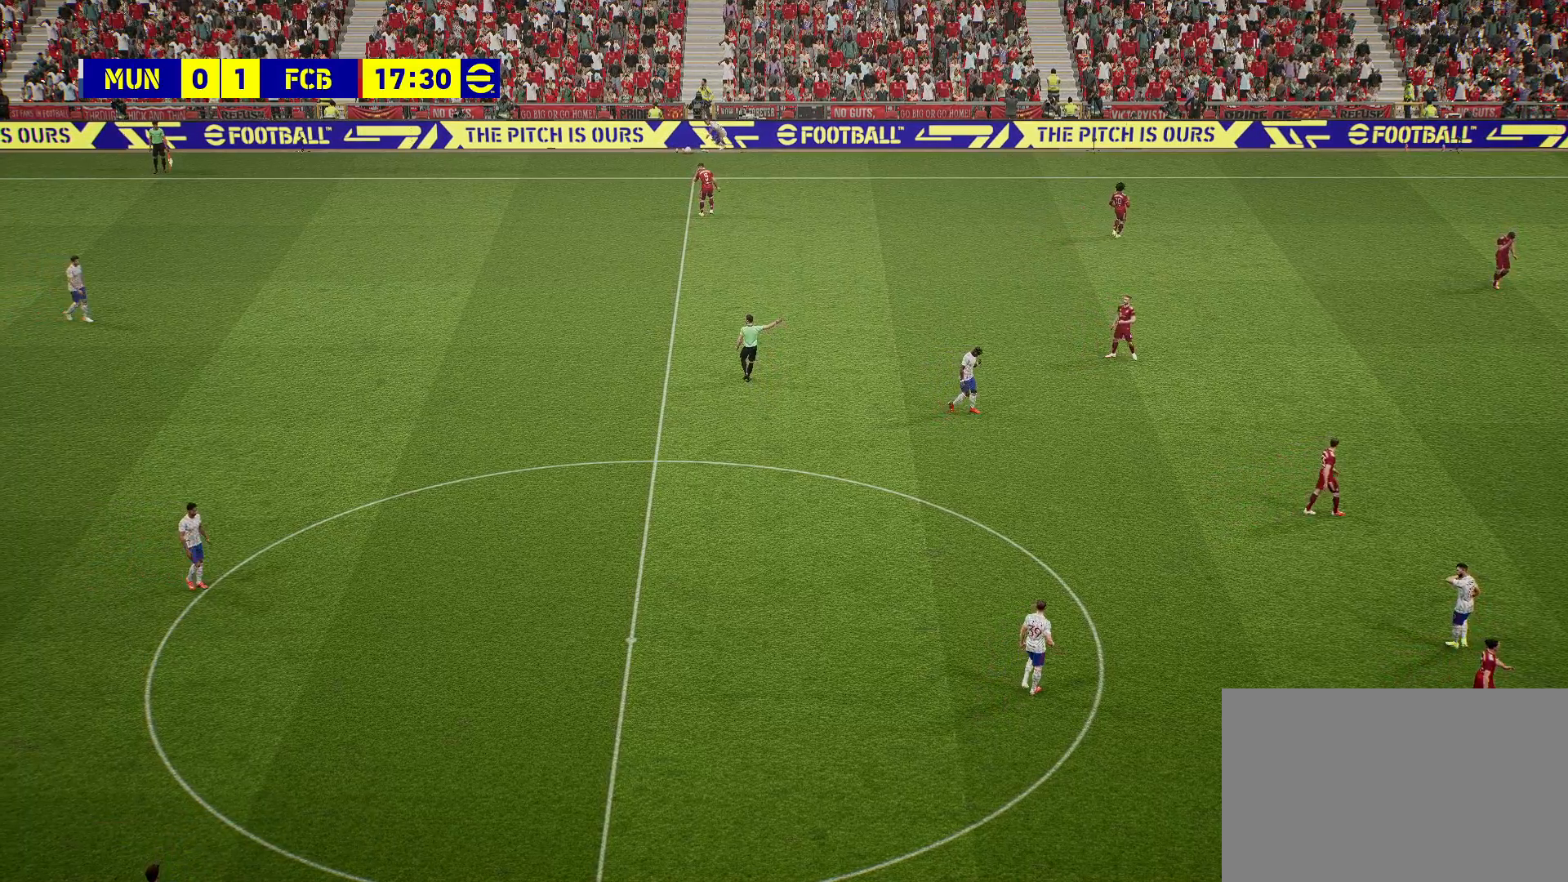
{"buttons": ["CROSS"], "left_stick": "center", "right_stick": "center", "events": [[83, "CROSS", "up"], [167, "CROSS", "down"], [317, "CROSS", "up"], [400, "CROSS", "down"]]}
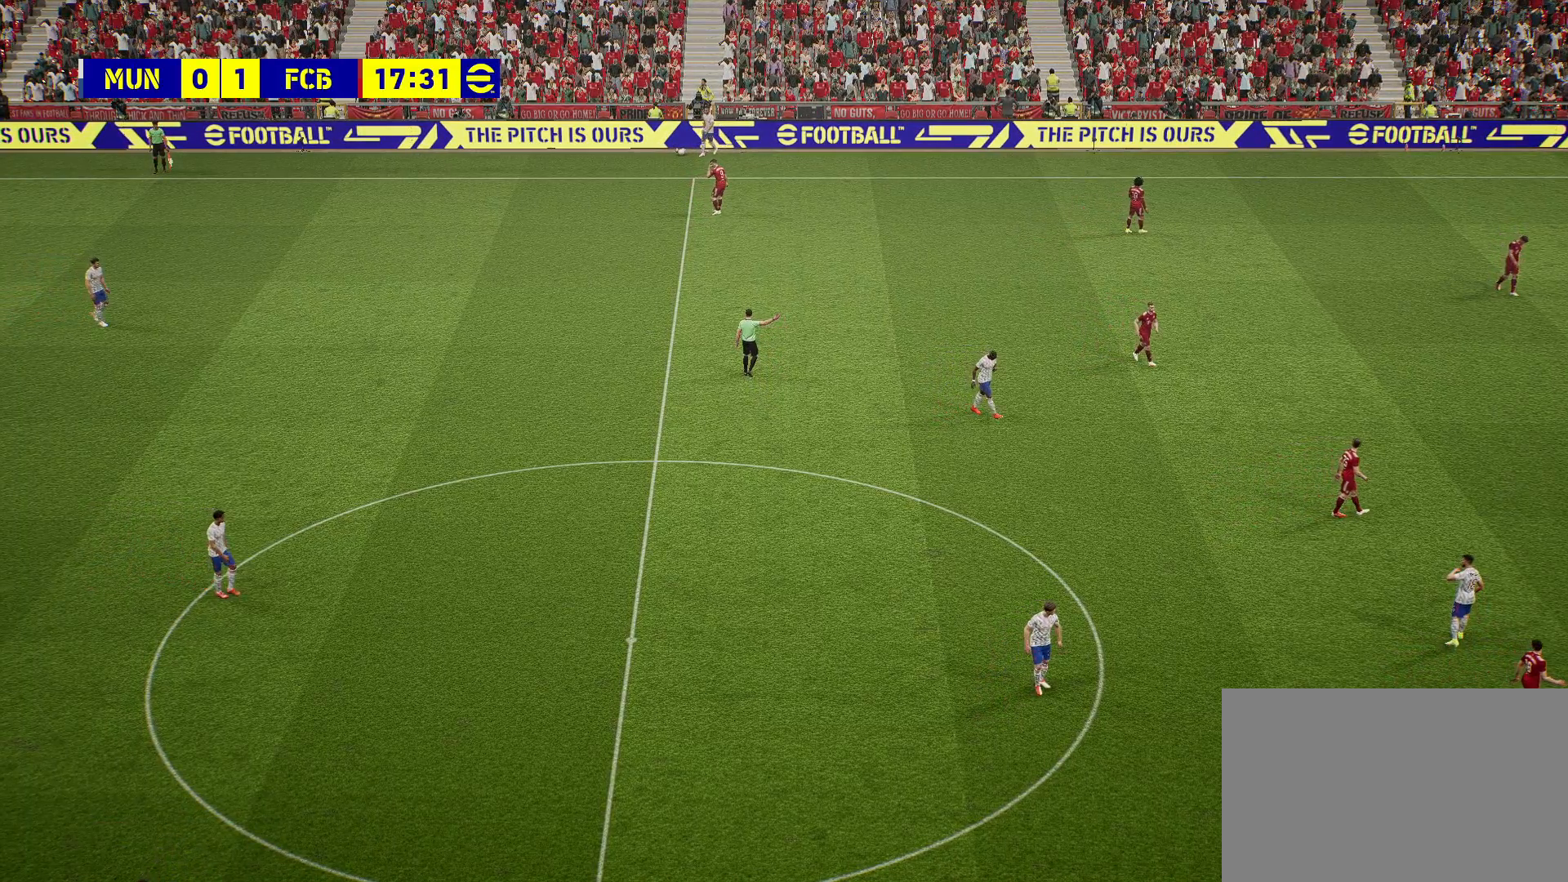
{"buttons": [], "left_stick": "center", "right_stick": "center", "events": [[33, "CROSS", "up"], [150, "CROSS", "down"], [300, "CROSS", "up"]]}
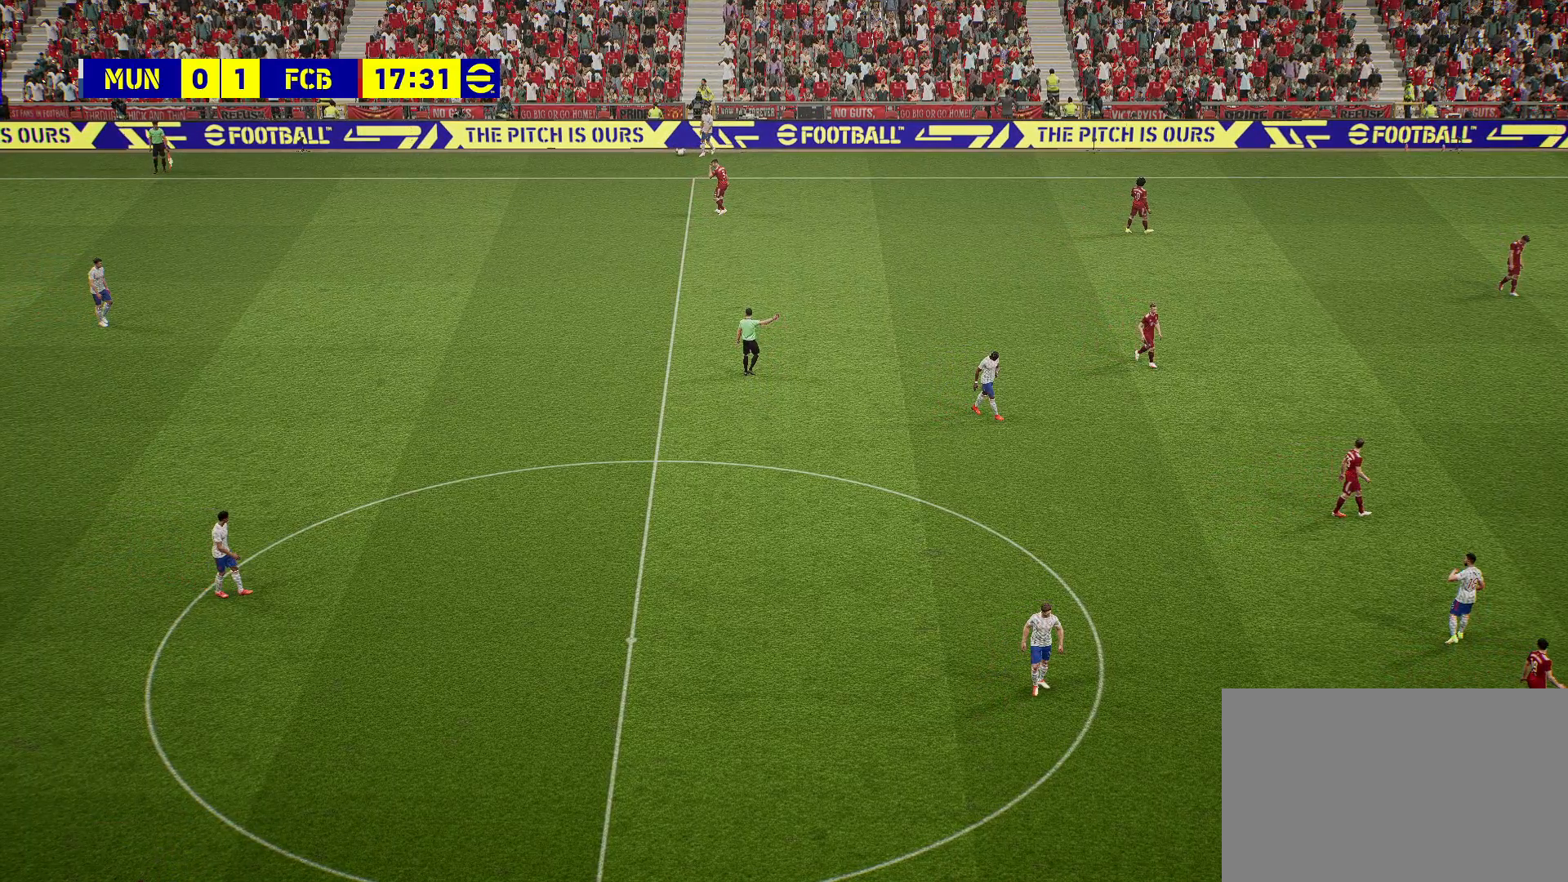
{"buttons": [], "left_stick": "center", "right_stick": "center", "events": []}
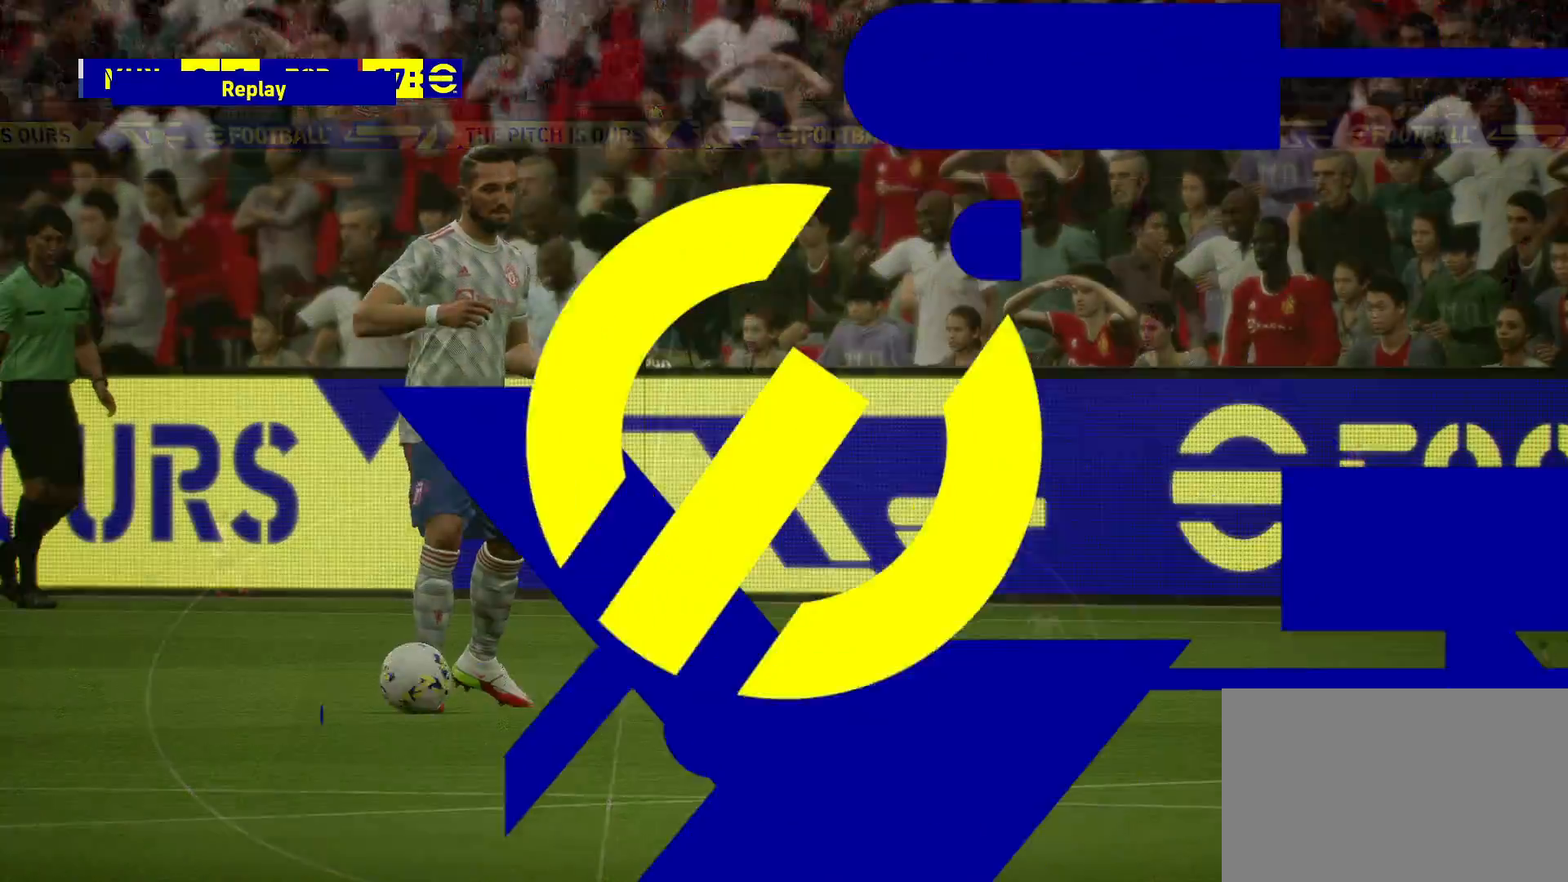
{"buttons": [], "left_stick": "center", "right_stick": "center", "events": []}
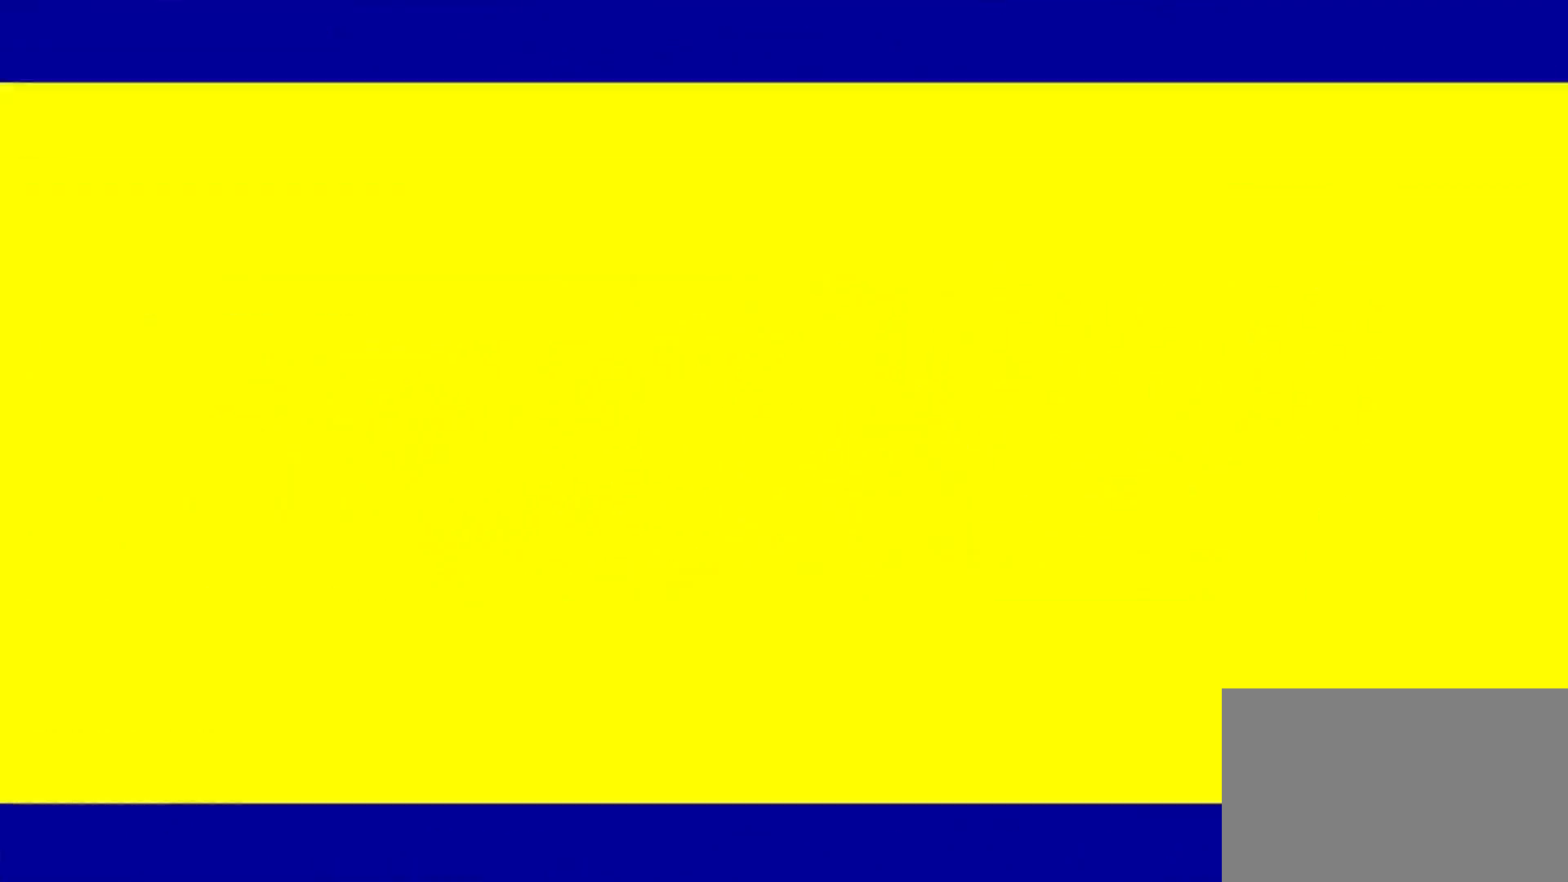
{"buttons": [], "left_stick": "center", "right_stick": "center", "events": []}
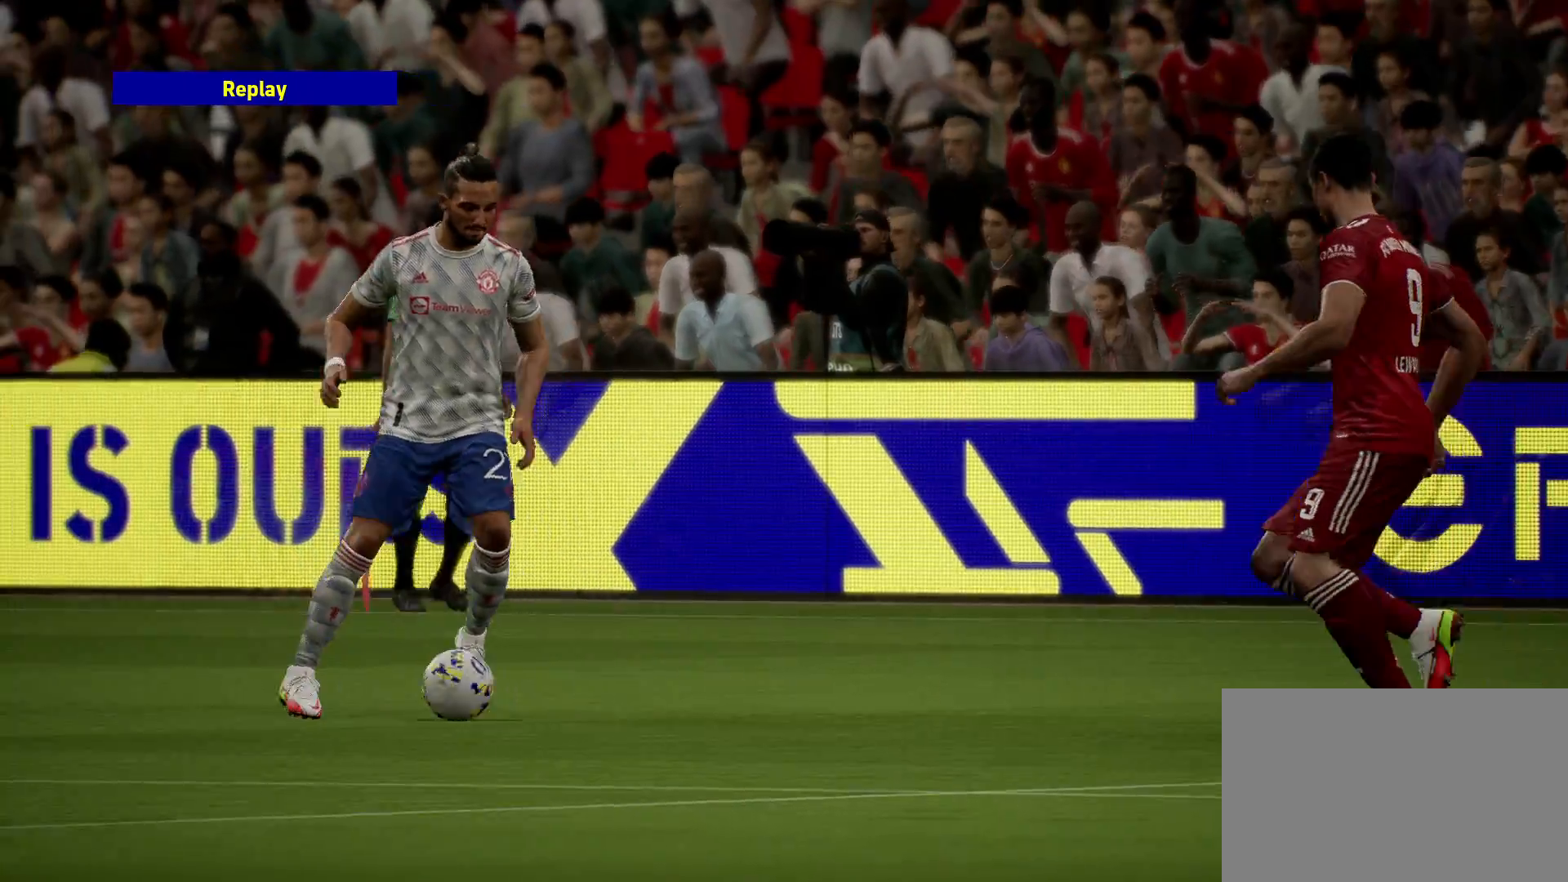
{"buttons": ["CROSS"], "left_stick": "center", "right_stick": "center", "events": [[483, "CROSS", "down"]]}
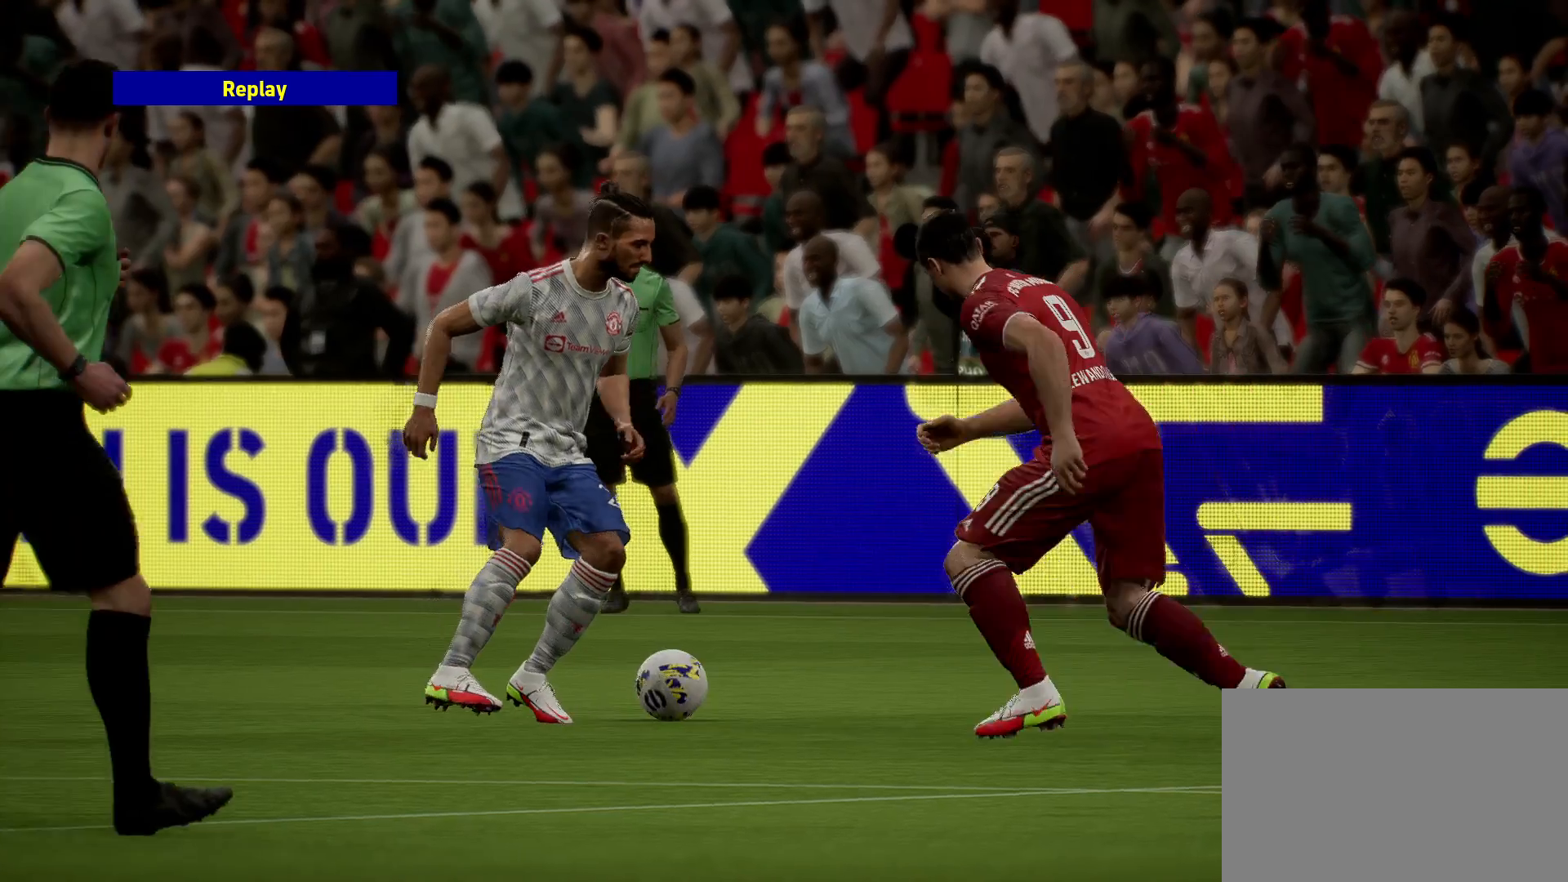
{"buttons": [], "left_stick": "center", "right_stick": "center", "events": [[133, "CROSS", "up"], [183, "CROSS", "down"], [317, "CROSS", "up"], [367, "CROSS", "down"], [483, "CROSS", "up"]]}
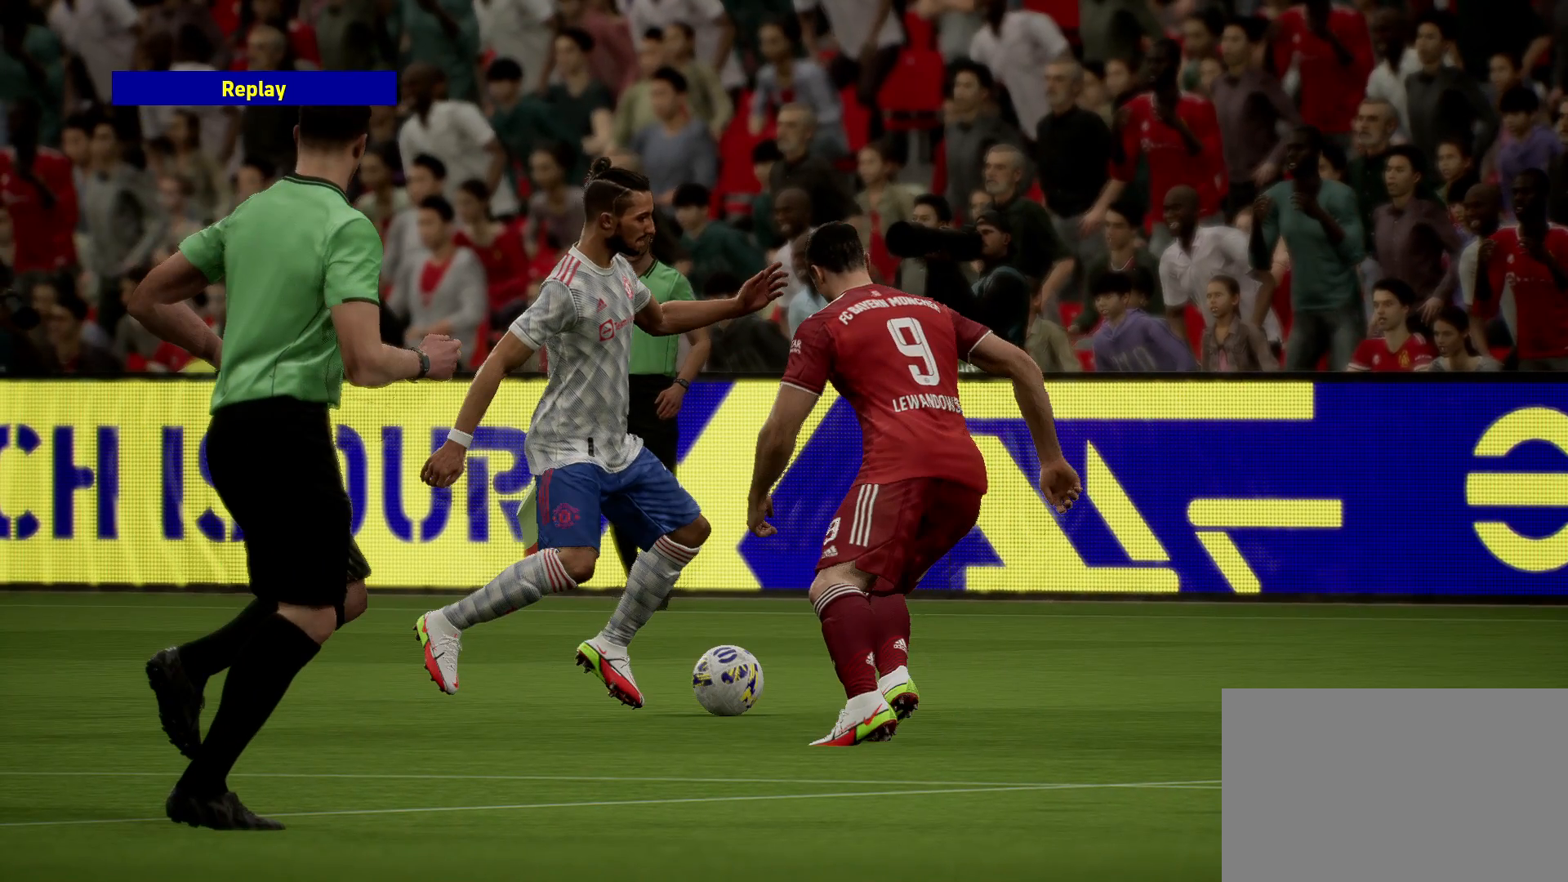
{"buttons": ["CROSS"], "left_stick": "center", "right_stick": "center", "events": [[83, "CROSS", "down"], [217, "CROSS", "up"], [433, "CROSS", "down"]]}
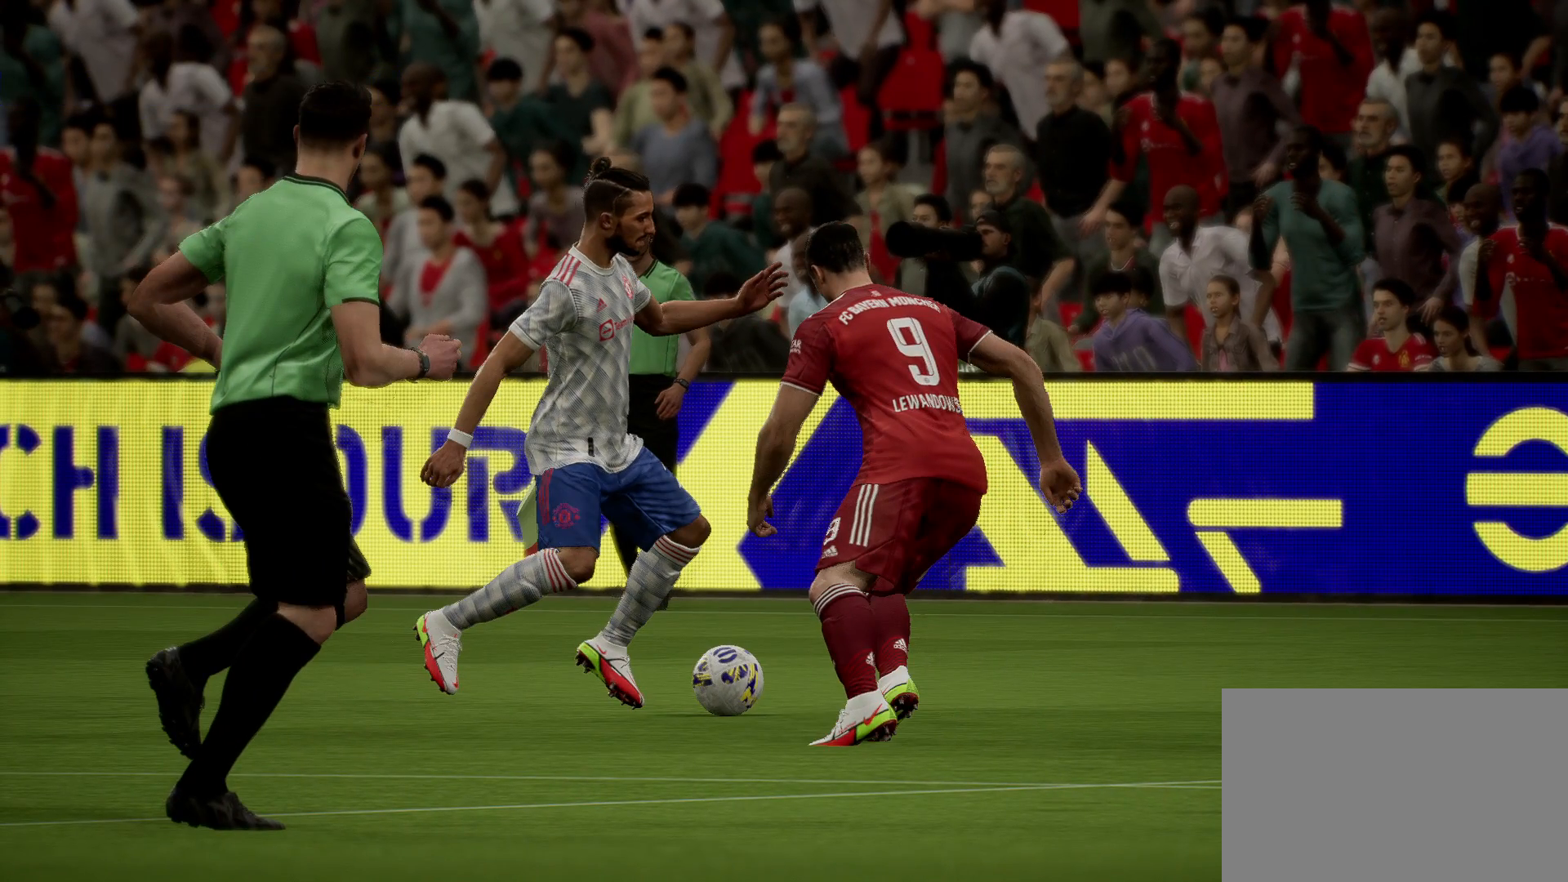
{"buttons": [], "left_stick": "center", "right_stick": "center", "events": [[50, "CROSS", "up"]]}
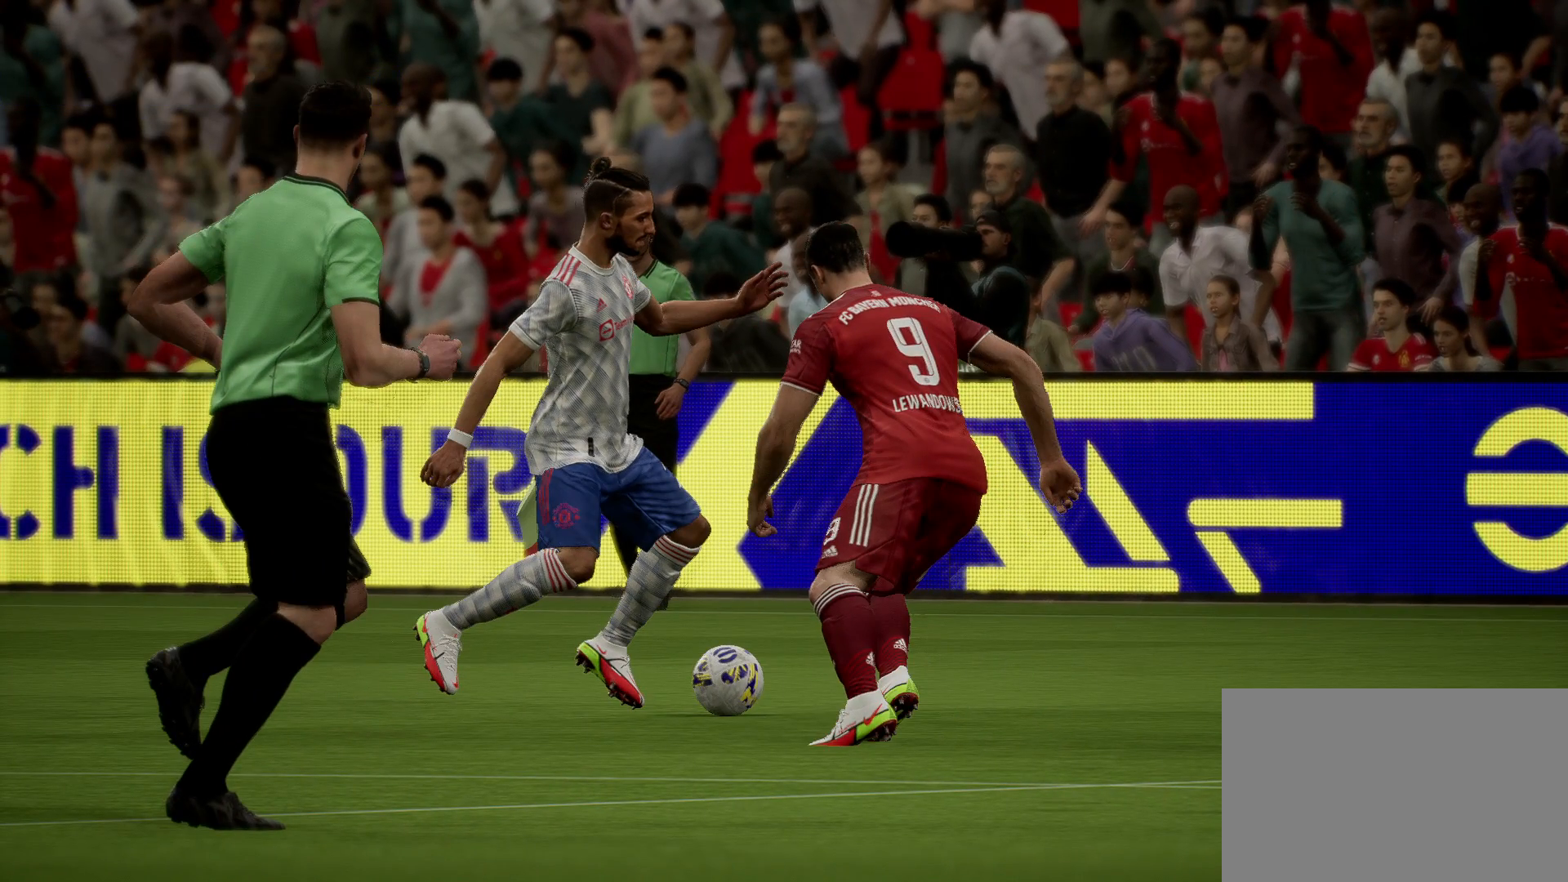
{"buttons": [], "left_stick": "center", "right_stick": "center", "events": []}
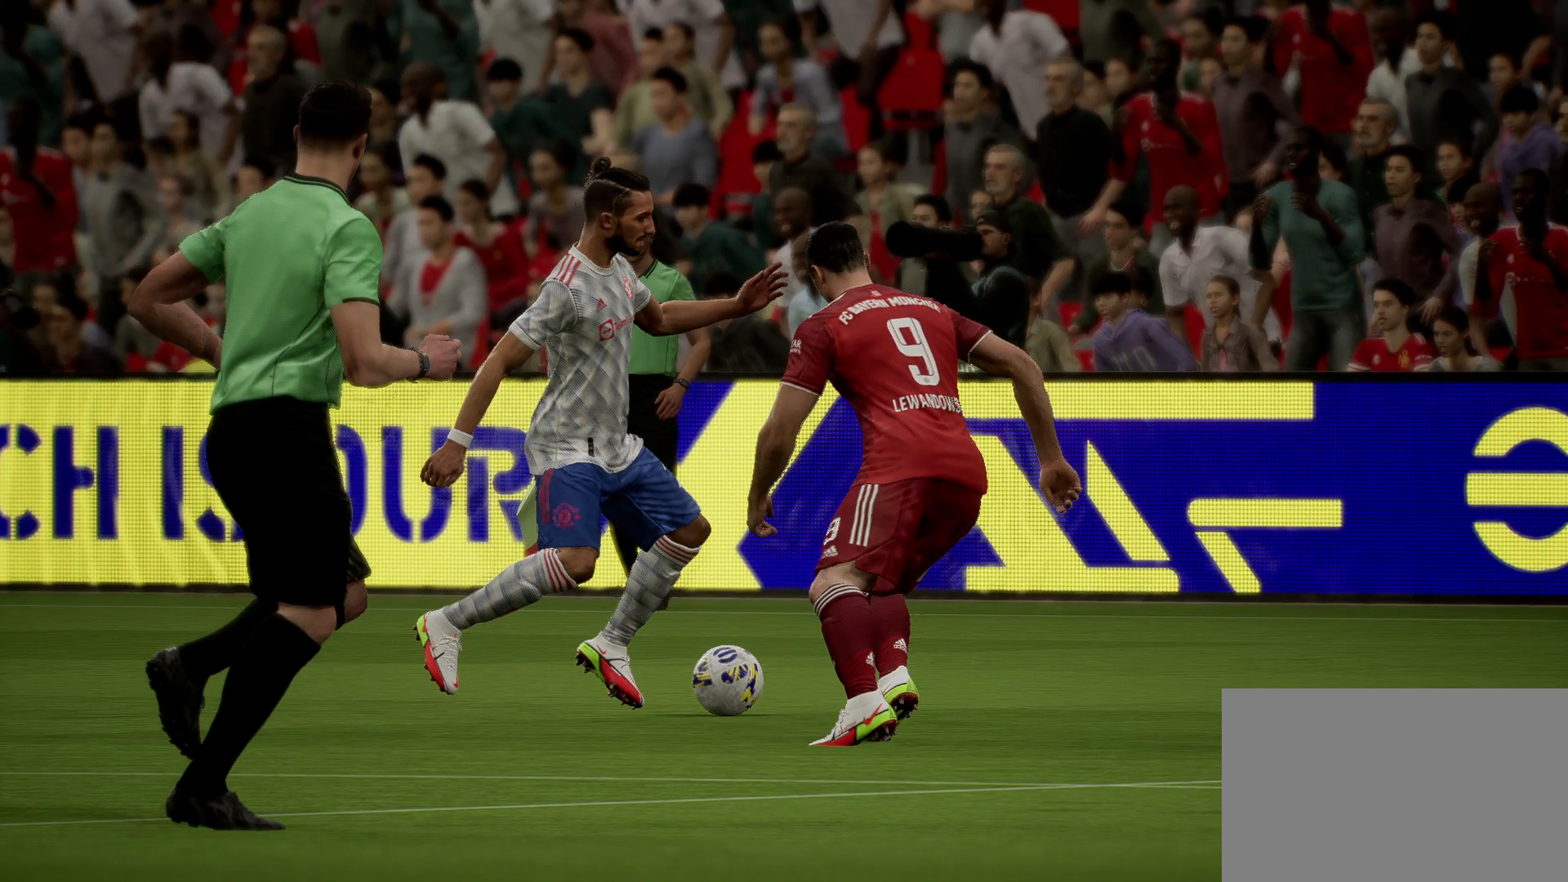
{"buttons": [], "left_stick": "center", "right_stick": "center", "events": [[267, "CROSS", "down"], [400, "CROSS", "up"]]}
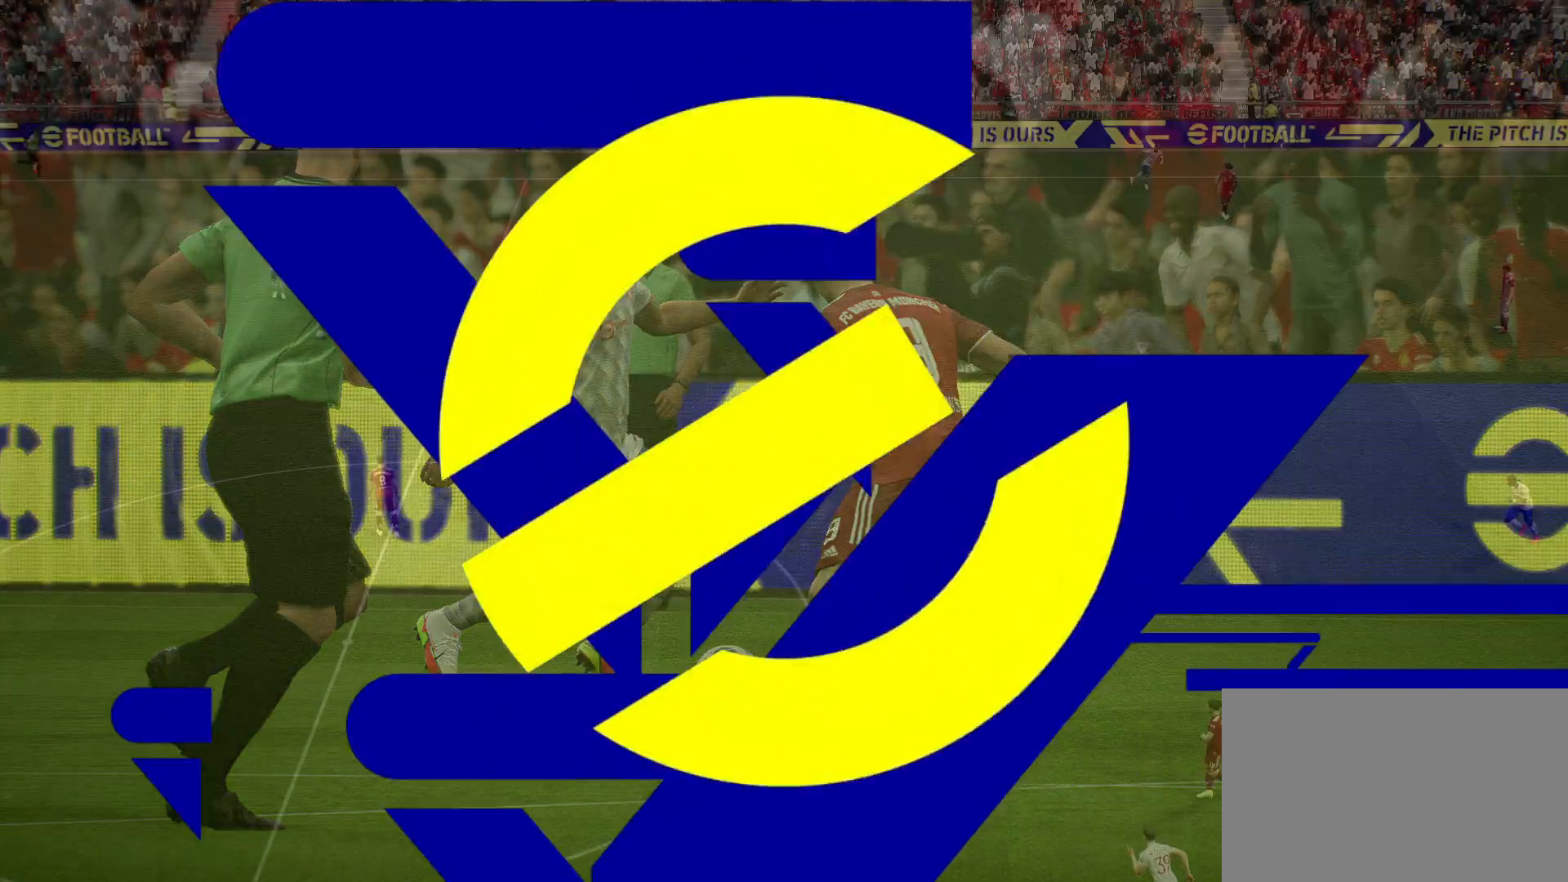
{"buttons": [], "left_stick": "center", "right_stick": "center", "events": []}
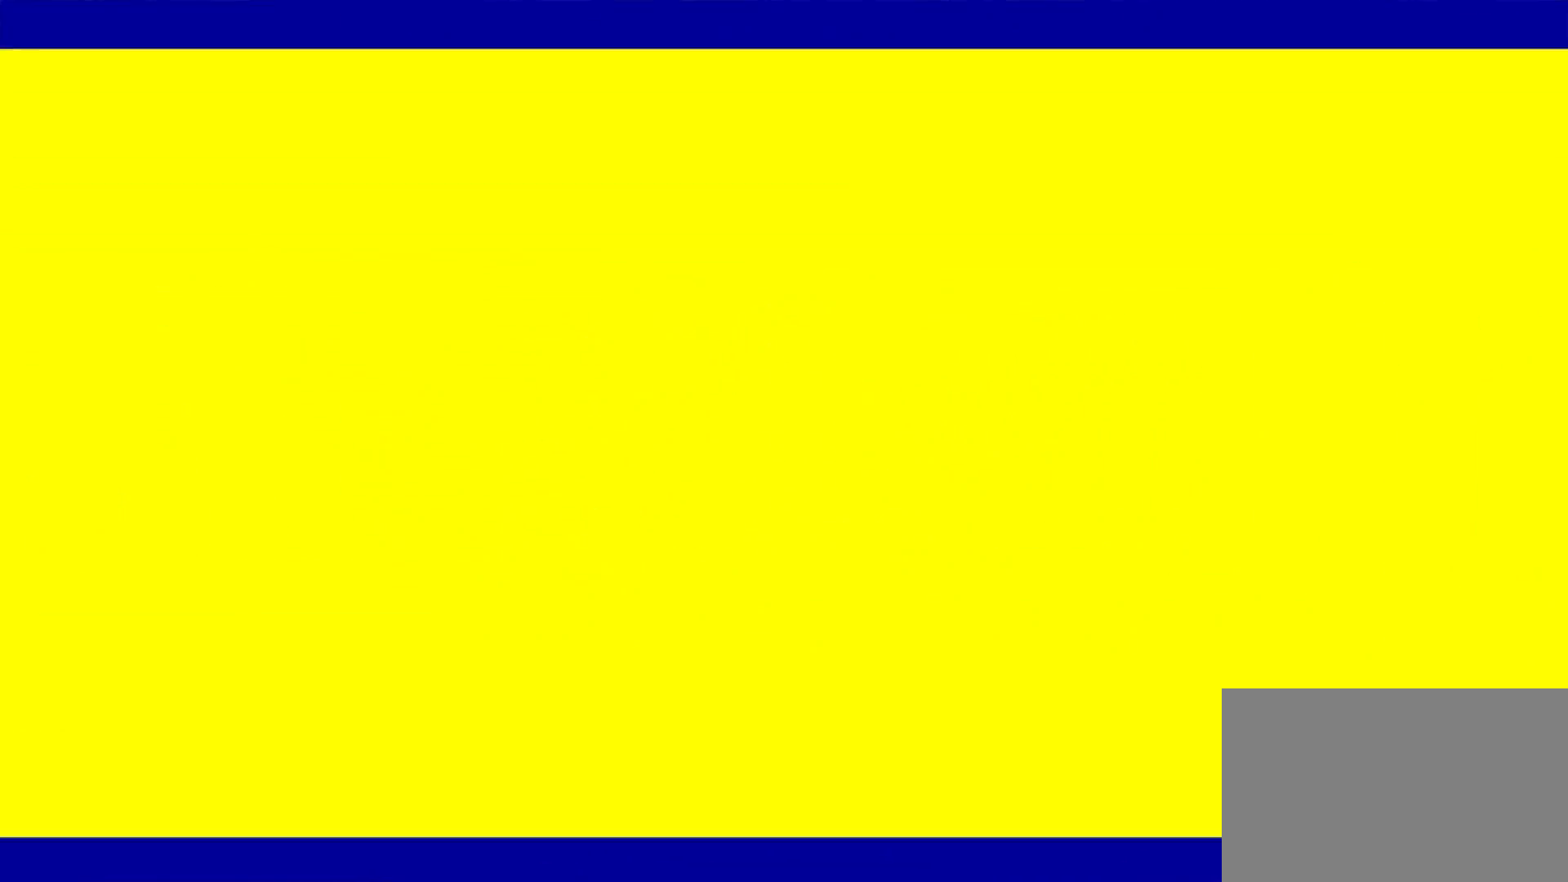
{"buttons": [], "left_stick": "center", "right_stick": "center", "events": []}
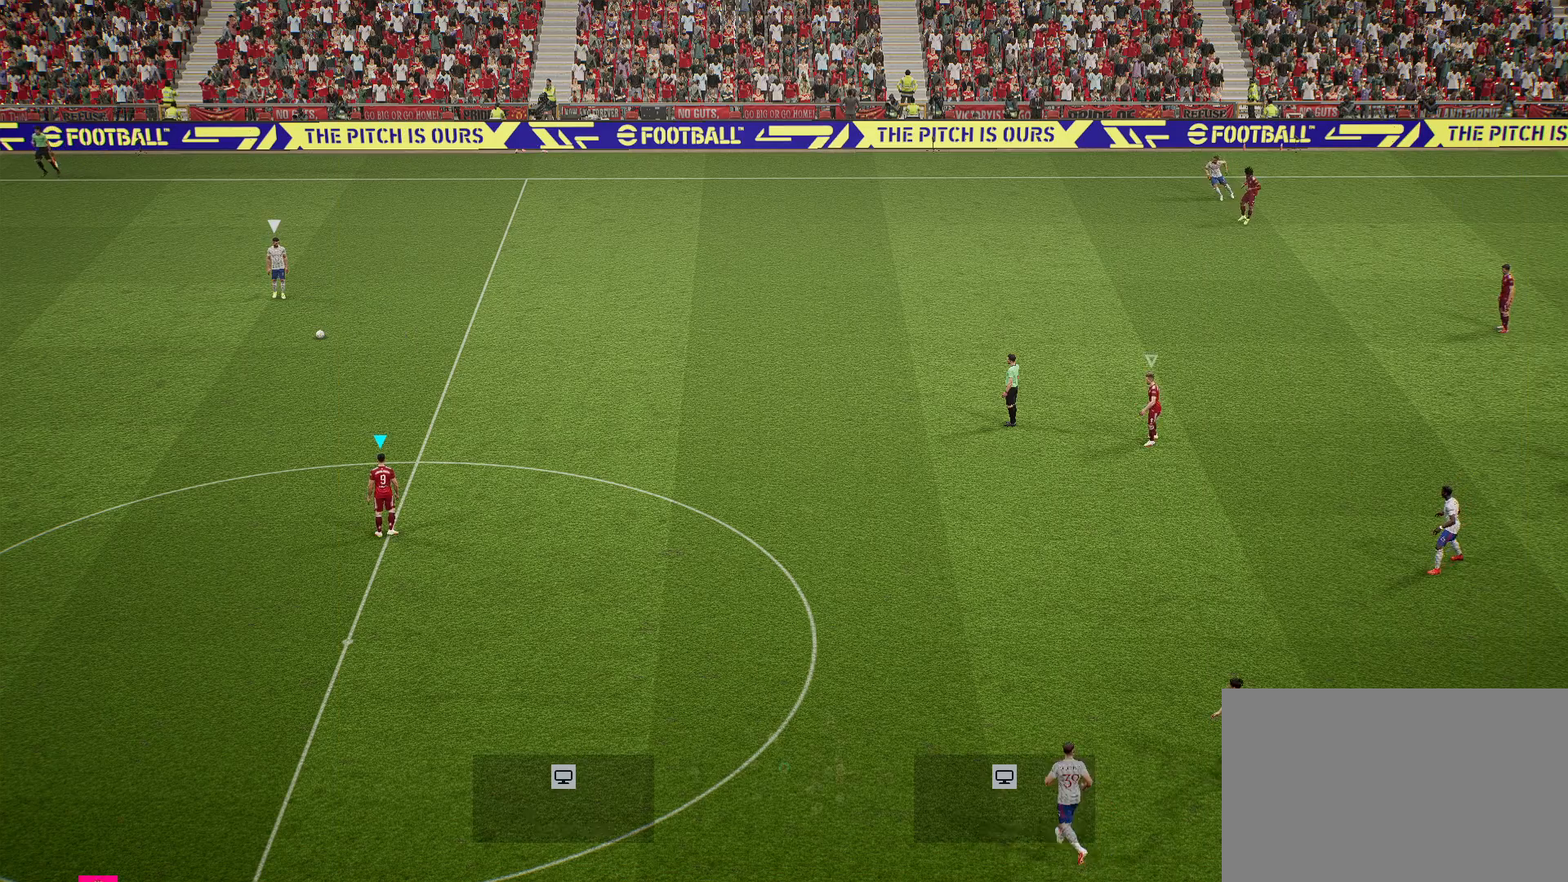
{"buttons": [], "left_stick": "center", "right_stick": "center", "events": []}